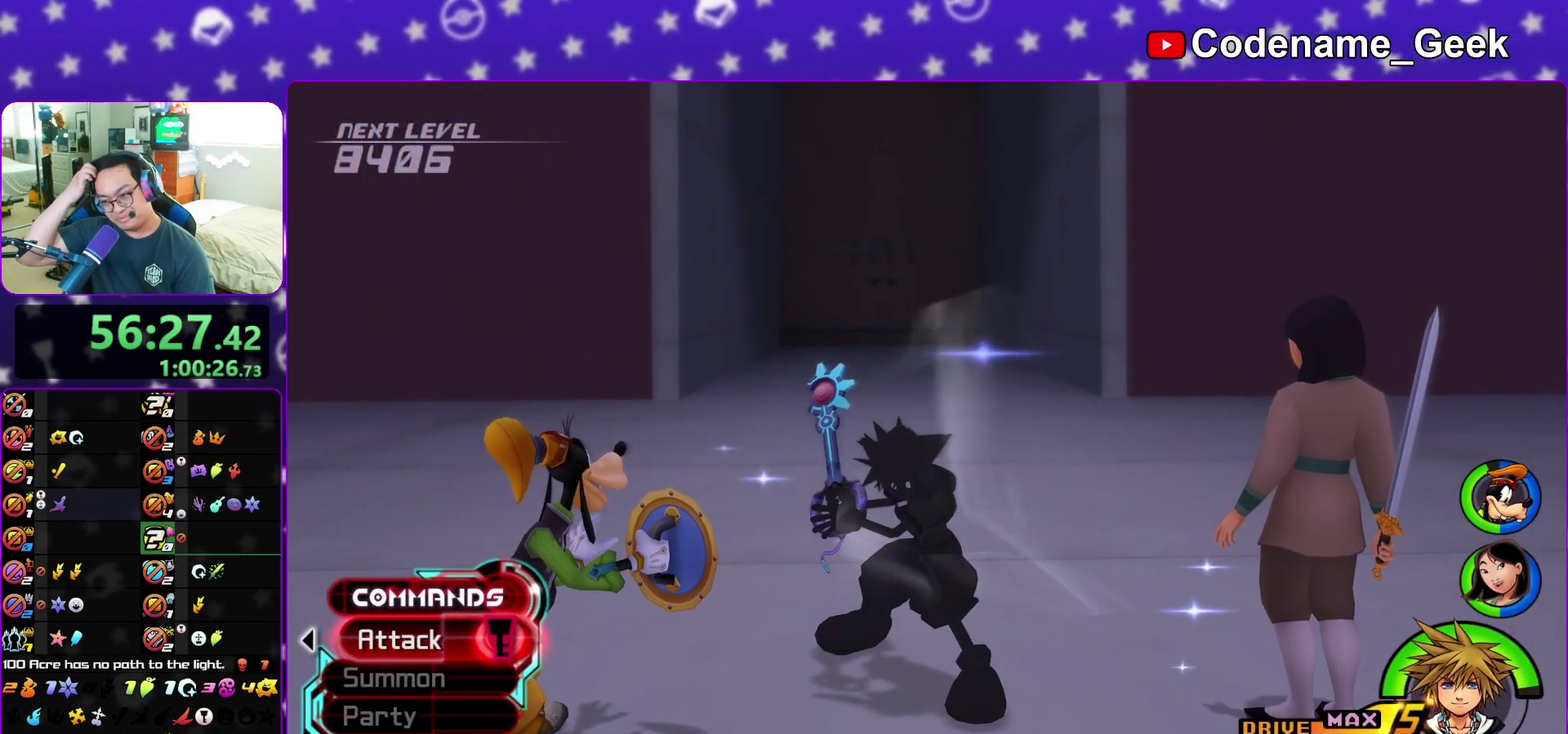
Gameplay with a controller (Nintendo layout); each line is a JSON object with the inputs held at the frame after it (dt_ms = milliseconds from this image to that frame). "events" lists button and stick changes between this image and that frame as [ms after this image, input, new state], when the widget could be followed in between. This overlay highlights the sticks when they move; stick clicks (L3 R3) are not distinguishable. Not read: L3 R3 START.
{"dt_ms": 700, "buttons": [], "left_stick": "center", "right_stick": "center", "events": []}
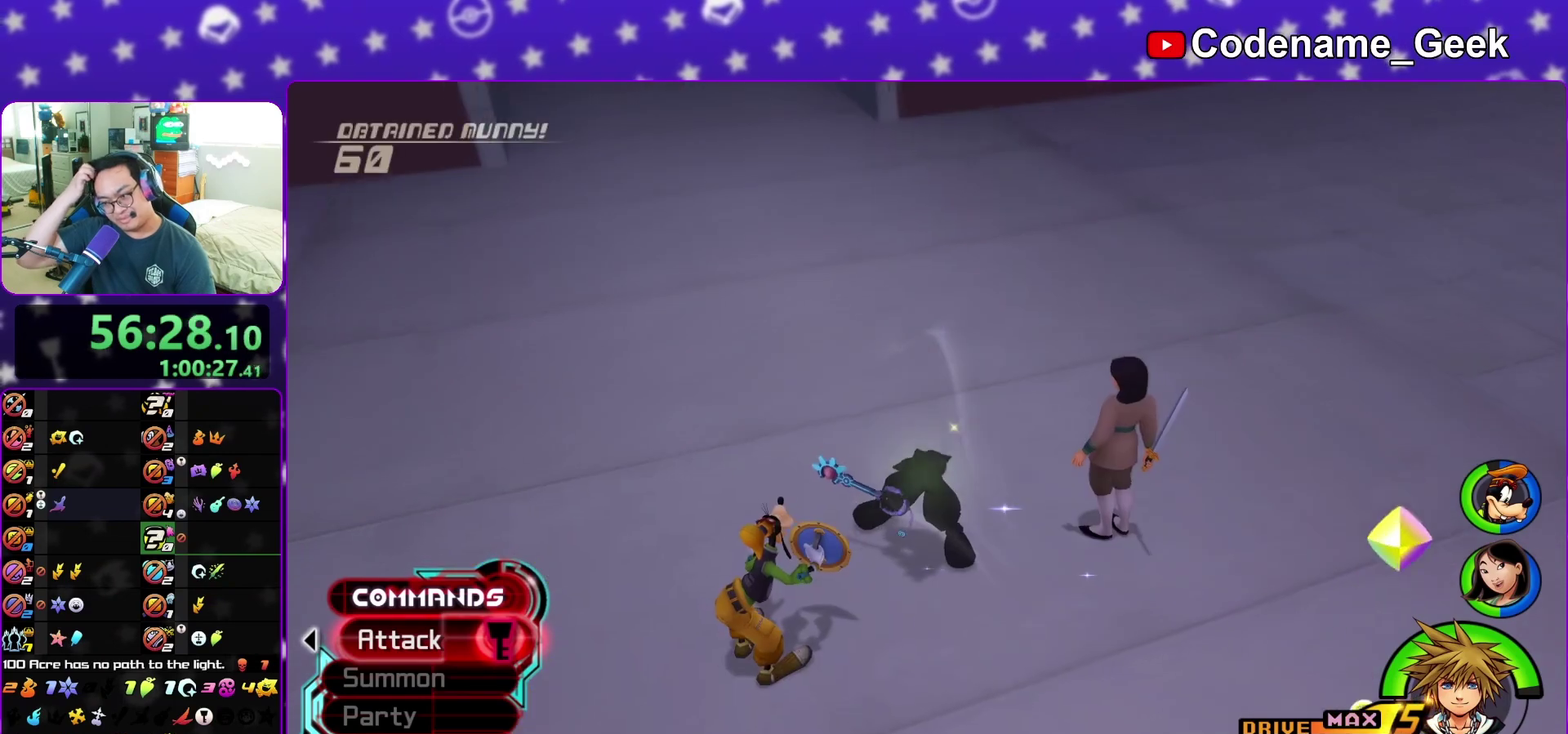
{"dt_ms": 300, "buttons": [], "left_stick": "center", "right_stick": "center", "events": []}
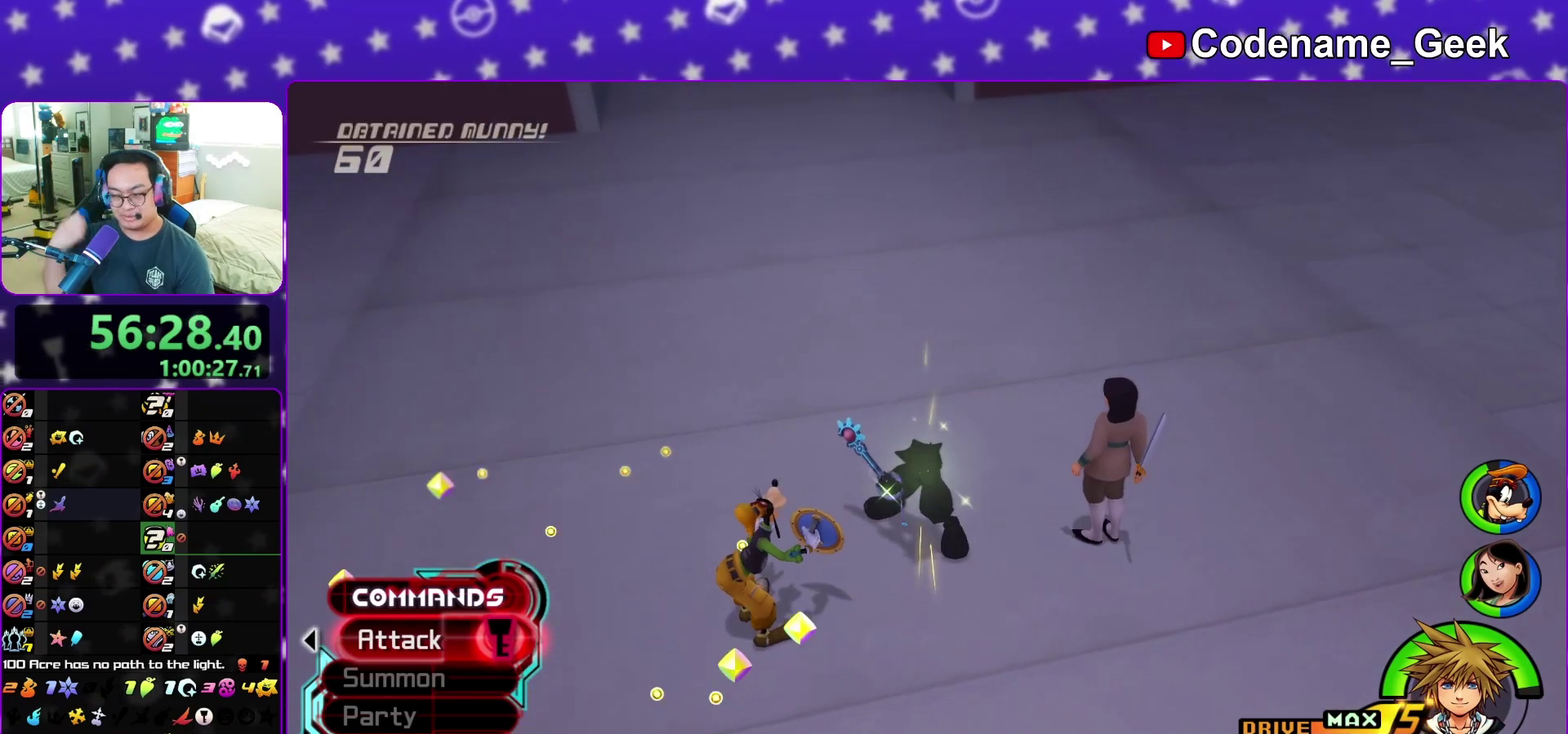
{"dt_ms": 500, "buttons": [], "left_stick": "center", "right_stick": "center", "events": []}
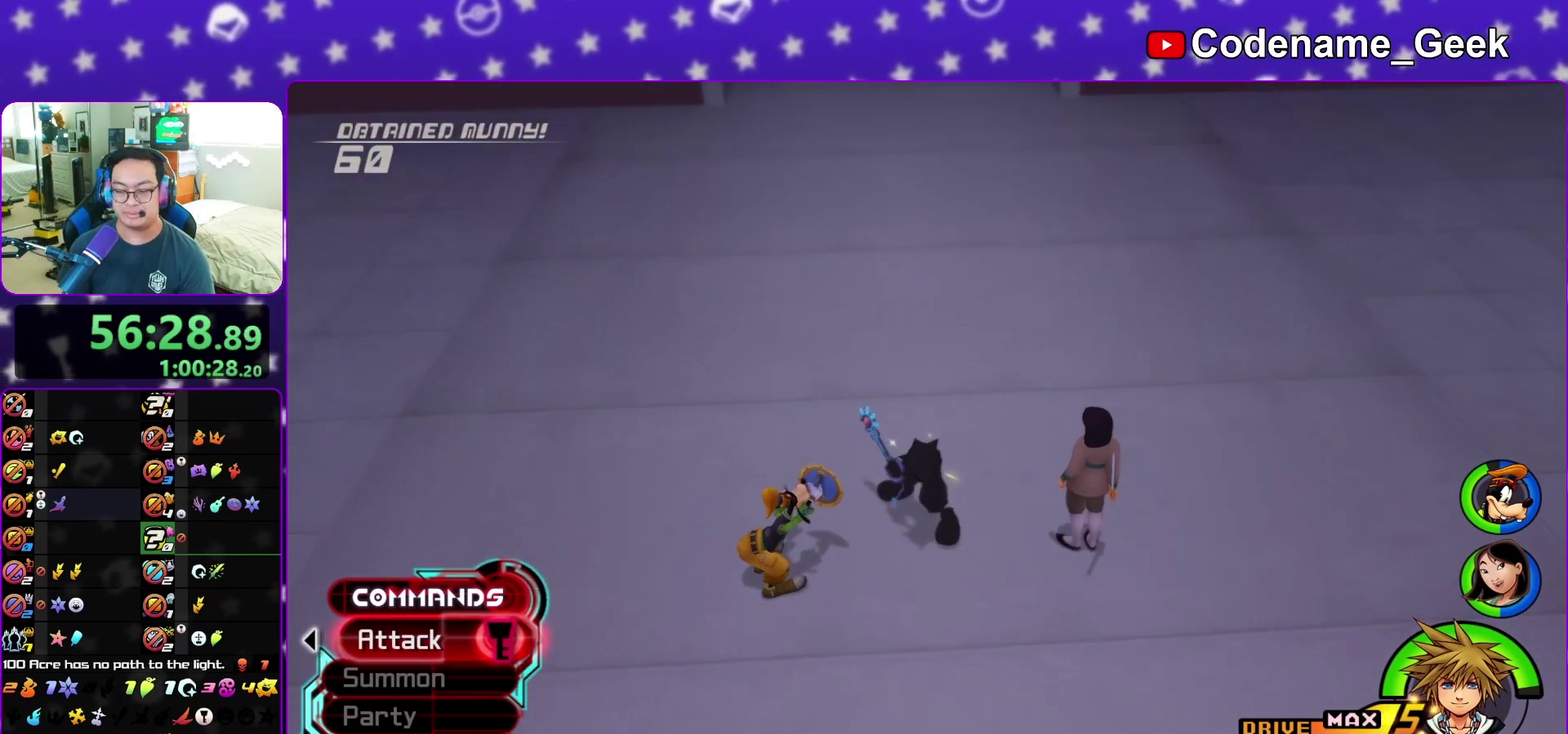
{"dt_ms": 500, "buttons": [], "left_stick": "center", "right_stick": "center", "events": []}
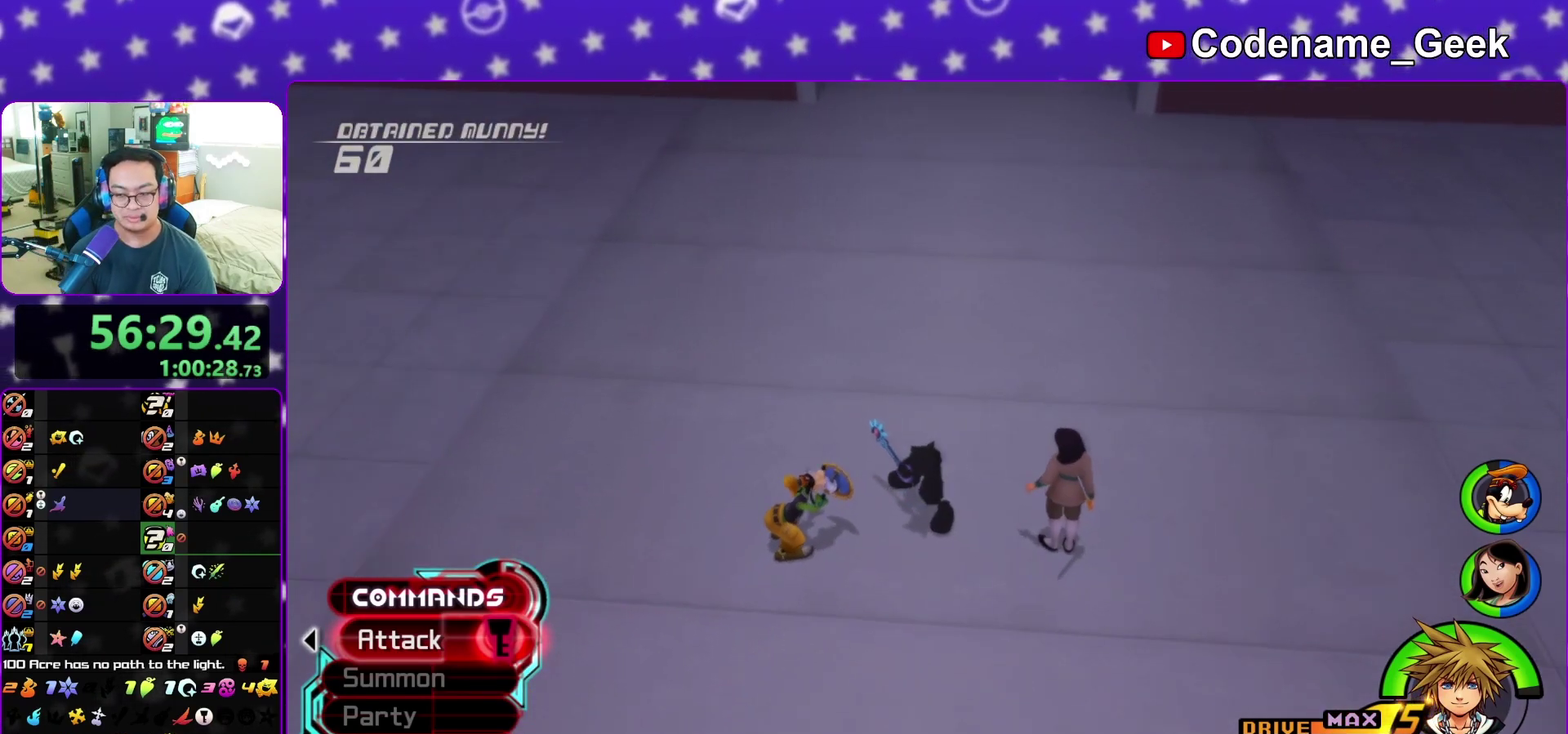
{"dt_ms": 300, "buttons": ["A"], "left_stick": "center", "right_stick": "center", "events": [[83, "A", "down"]]}
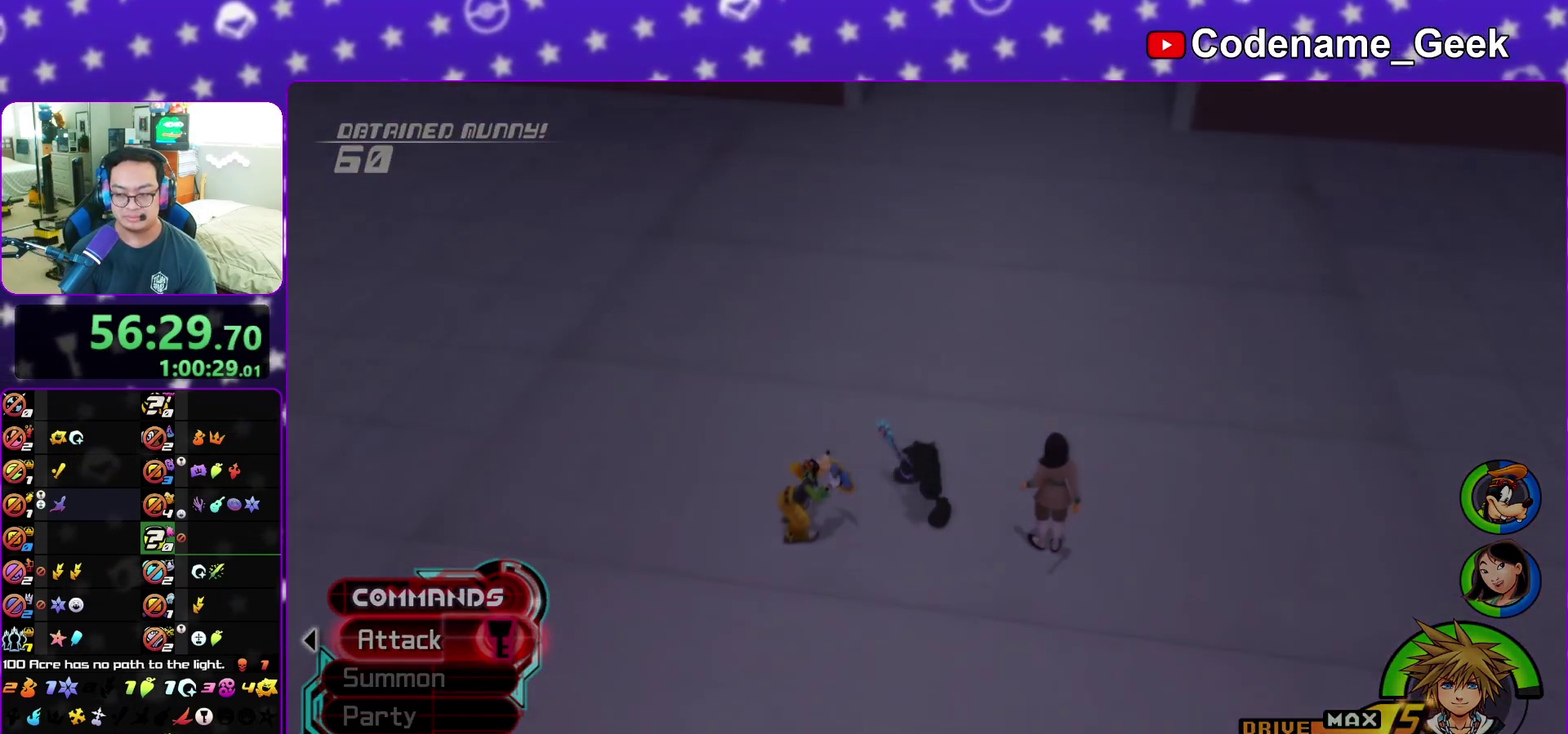
{"dt_ms": 700, "buttons": ["A"], "left_stick": "center", "right_stick": "center", "events": [[67, "A", "up"], [67, "B", "down"], [150, "B", "up"], [200, "A", "down"], [317, "A", "up"], [317, "B", "down"], [417, "A", "down"], [533, "B", "up"], [600, "A", "up"], [600, "B", "down"], [683, "A", "down"], [683, "B", "up"]]}
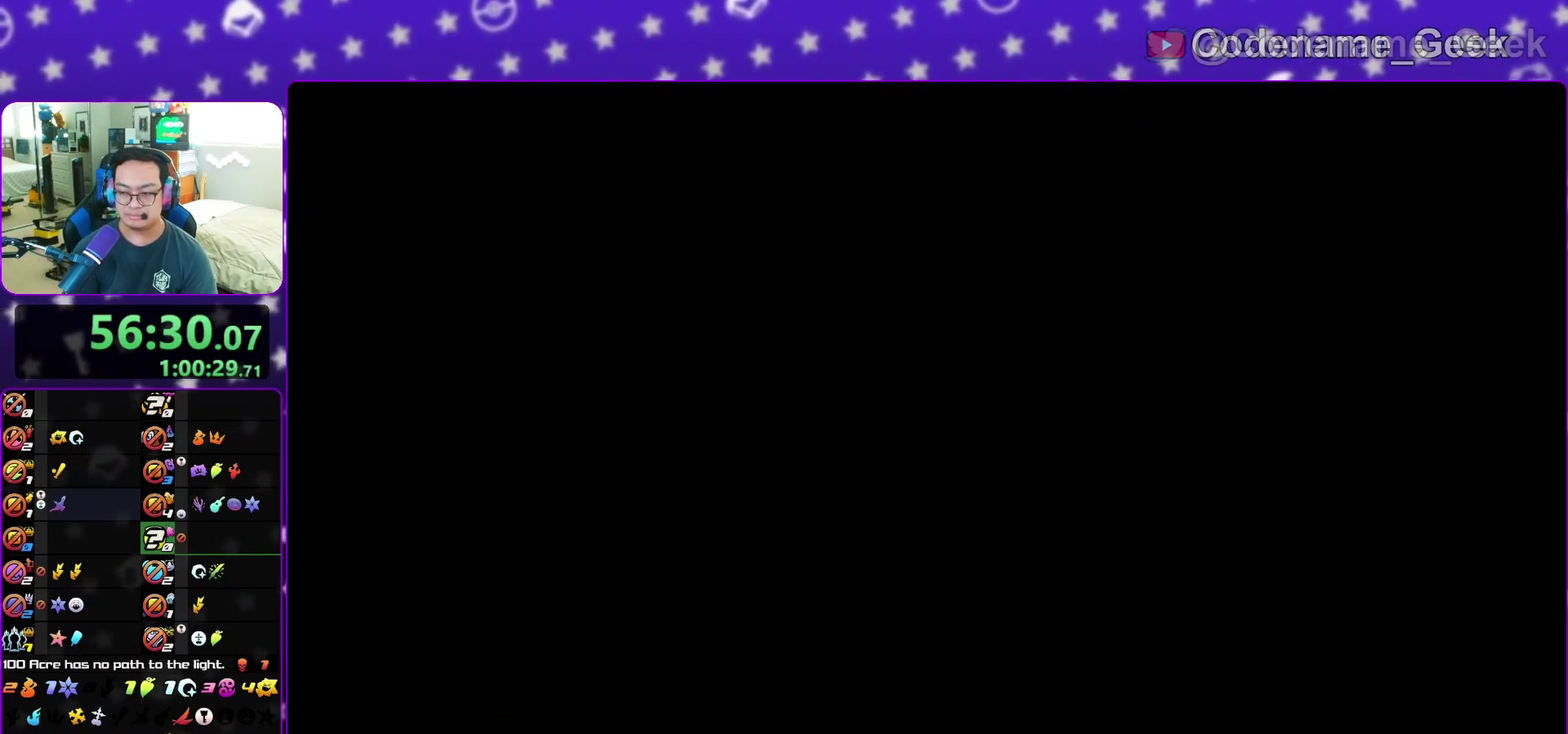
{"dt_ms": 300, "buttons": ["A"], "left_stick": "down", "right_stick": "center", "events": [[33, "A", "up"], [33, "B", "down"], [67, "left_stick", "down"], [117, "A", "down"], [117, "B", "up"], [167, "B", "down"], [183, "A", "up"], [233, "A", "down"], [267, "B", "up"]]}
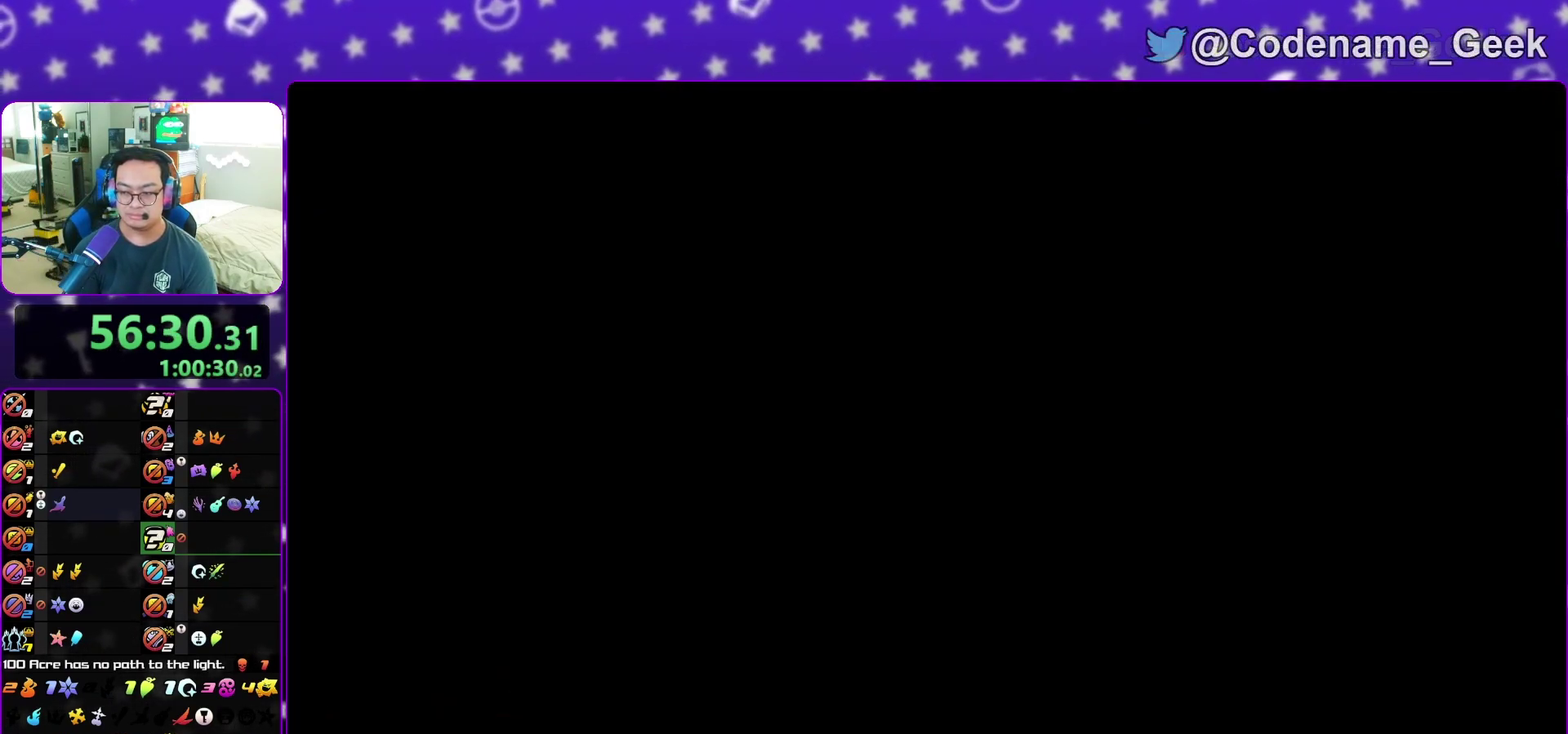
{"dt_ms": 700, "buttons": ["A"], "left_stick": "down", "right_stick": "center", "events": [[17, "B", "down"], [100, "B", "up"], [150, "A", "up"], [150, "B", "down"], [217, "A", "down"], [250, "B", "up"], [417, "A", "up"], [417, "B", "down"], [533, "A", "down"], [533, "B", "up"]]}
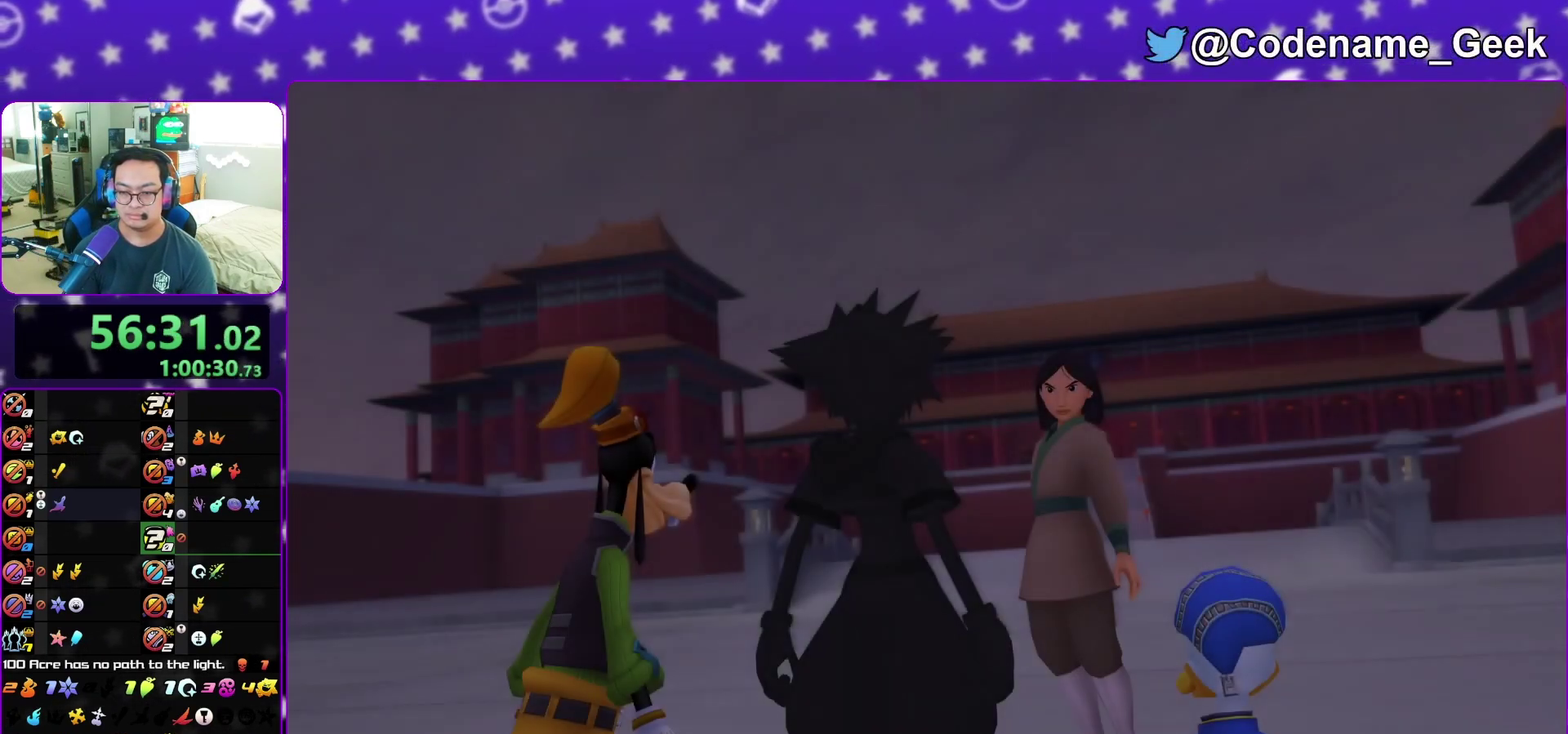
{"dt_ms": 400, "buttons": [], "left_stick": "up", "right_stick": "center", "events": [[17, "B", "down"], [33, "A", "up"], [100, "A", "down"], [100, "B", "up"], [200, "A", "up"], [267, "left_stick", "up"]]}
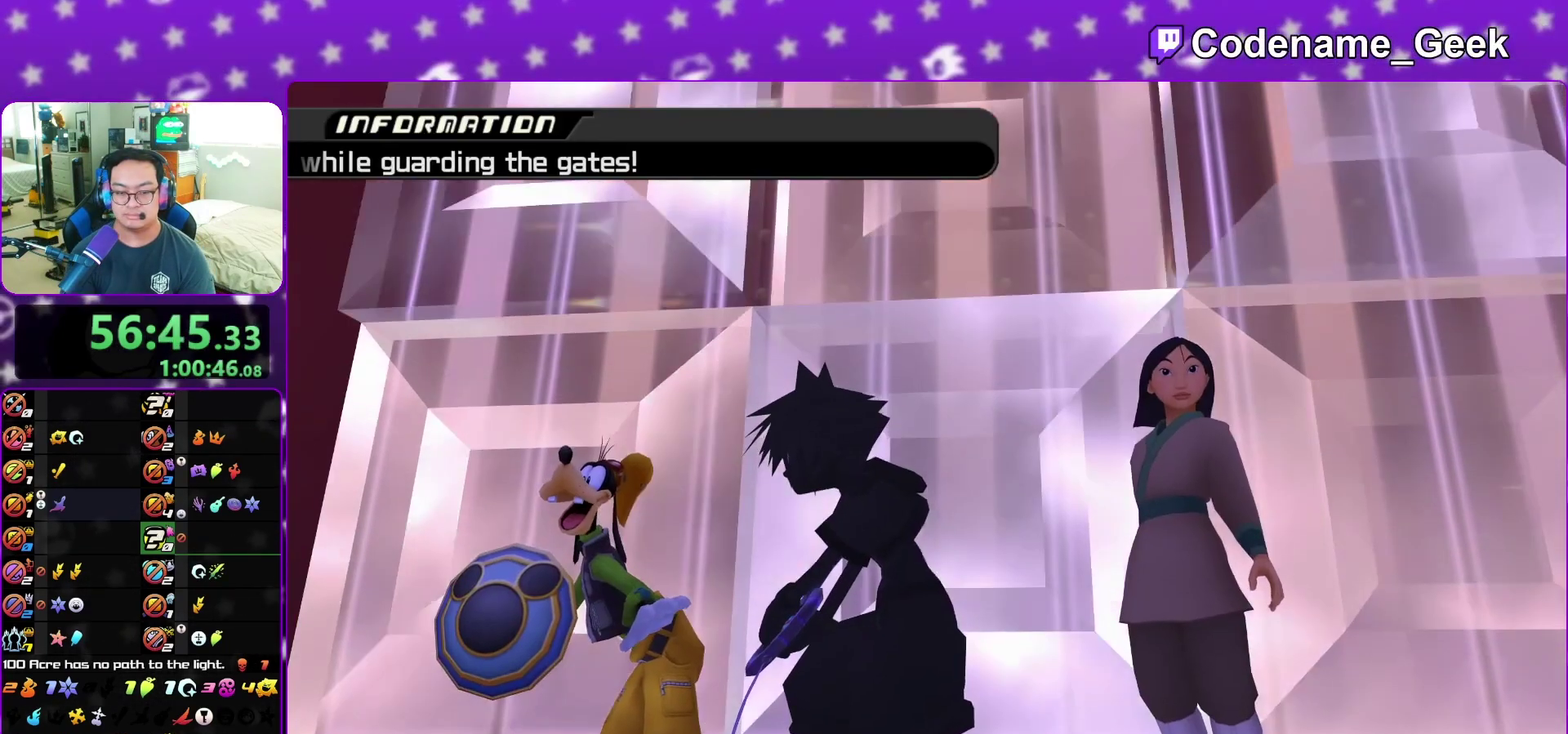
{"dt_ms": 600, "buttons": [], "left_stick": "up", "right_stick": "center", "events": []}
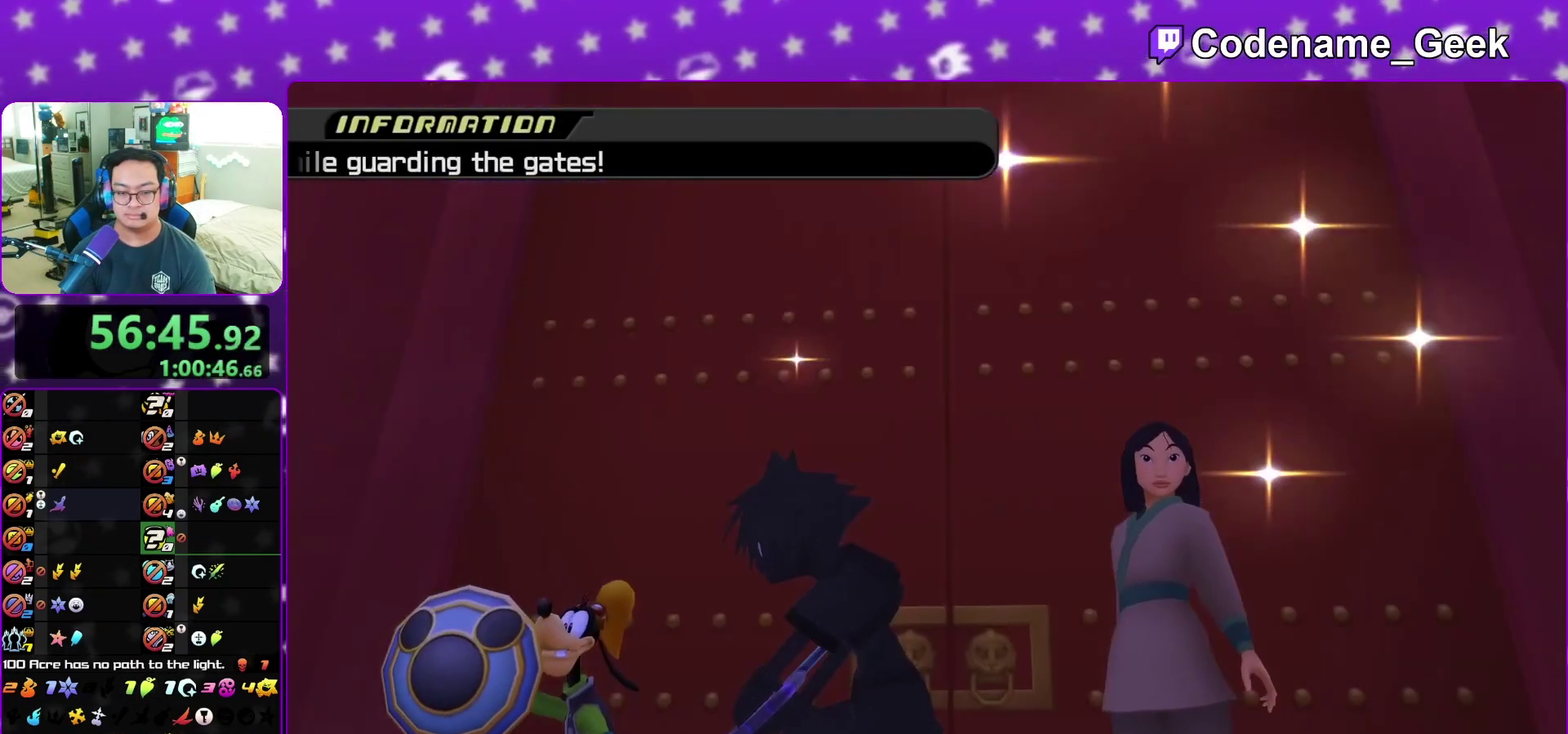
{"dt_ms": 300, "buttons": [], "left_stick": "up", "right_stick": "center", "events": []}
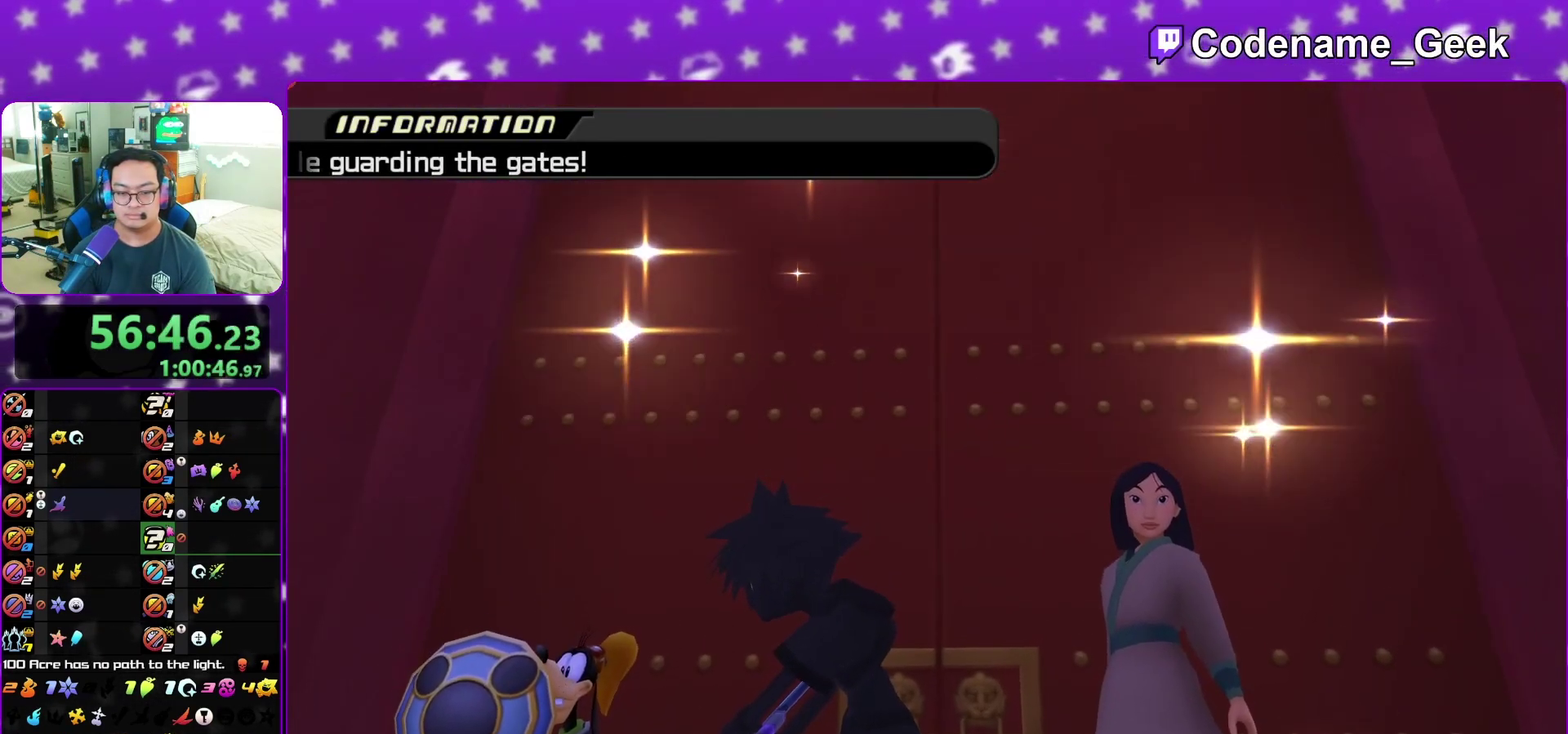
{"dt_ms": 900, "buttons": [], "left_stick": "up", "right_stick": "center", "events": []}
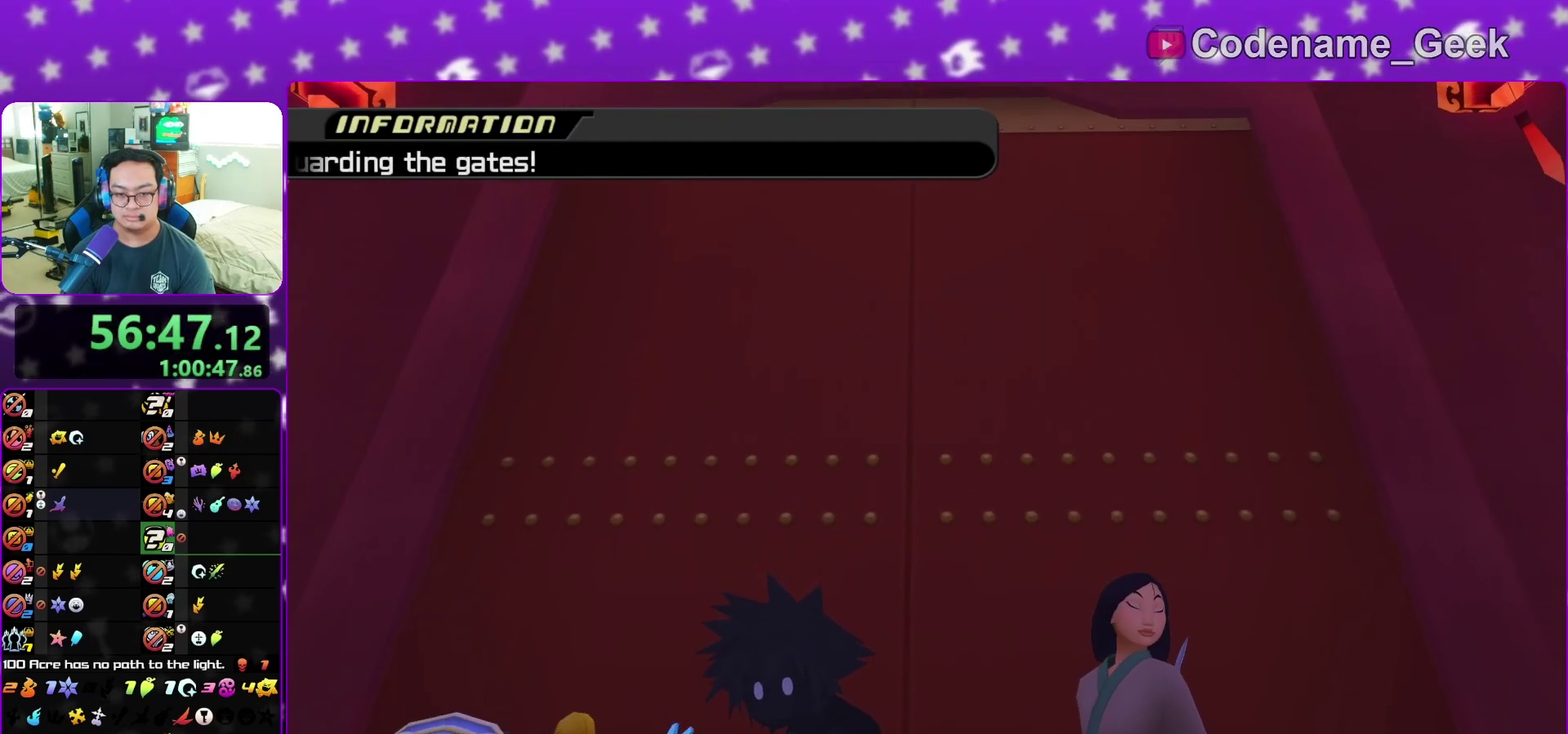
{"dt_ms": 300, "buttons": [], "left_stick": "up", "right_stick": "center", "events": []}
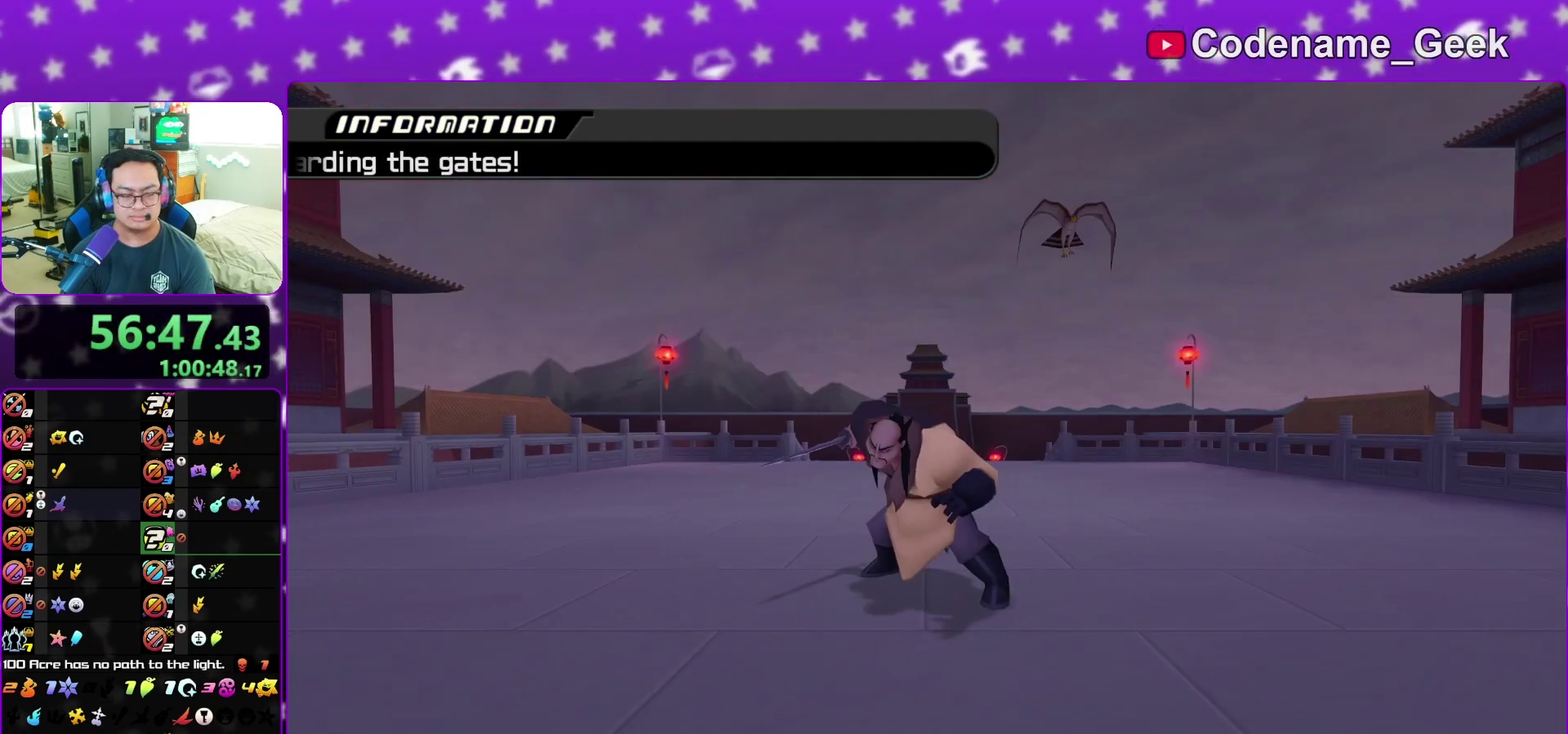
{"dt_ms": 600, "buttons": [], "left_stick": "up", "right_stick": "center", "events": []}
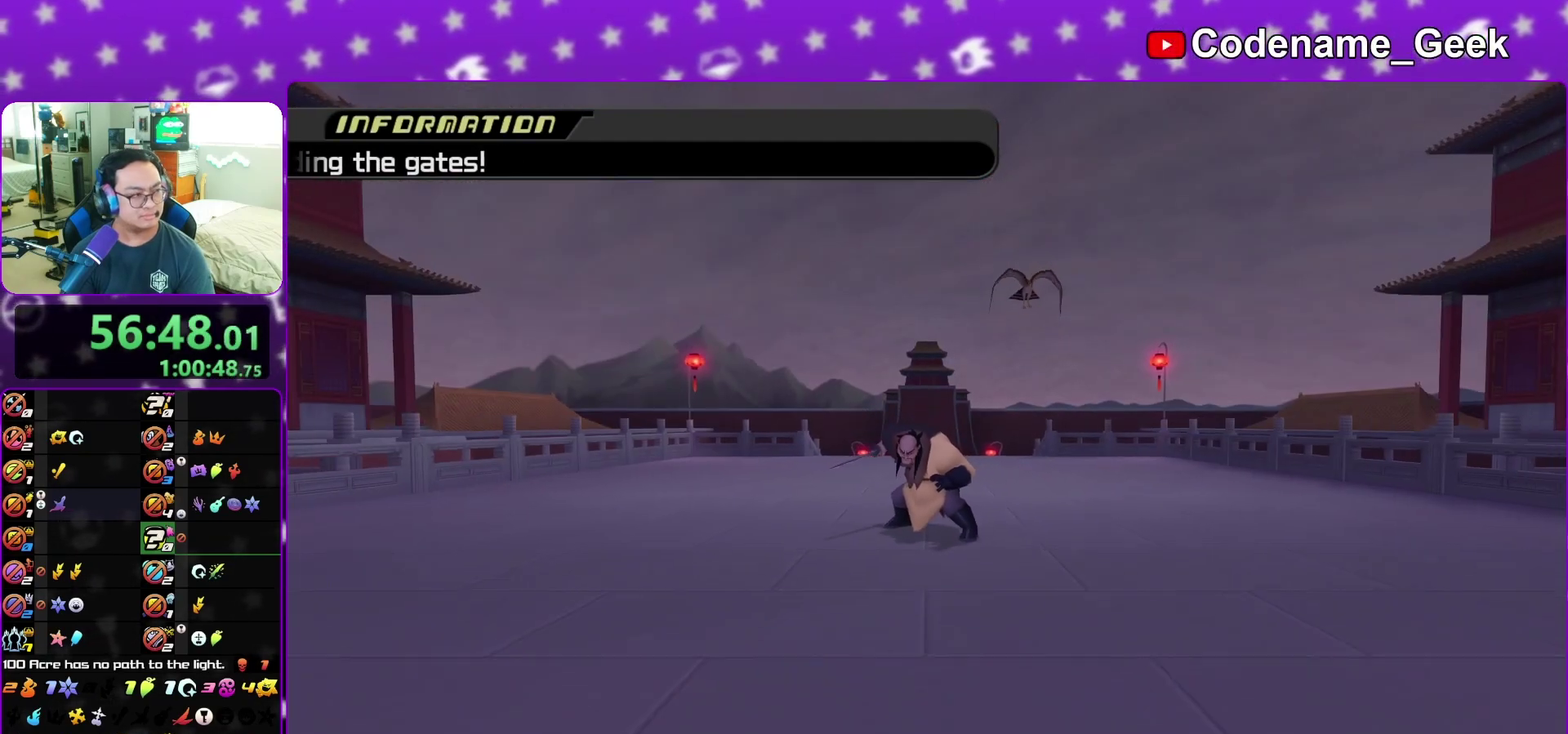
{"dt_ms": 400, "buttons": ["Y"], "left_stick": "up", "right_stick": "center", "events": [[217, "B", "down"], [300, "B", "up"], [400, "Y", "down"]]}
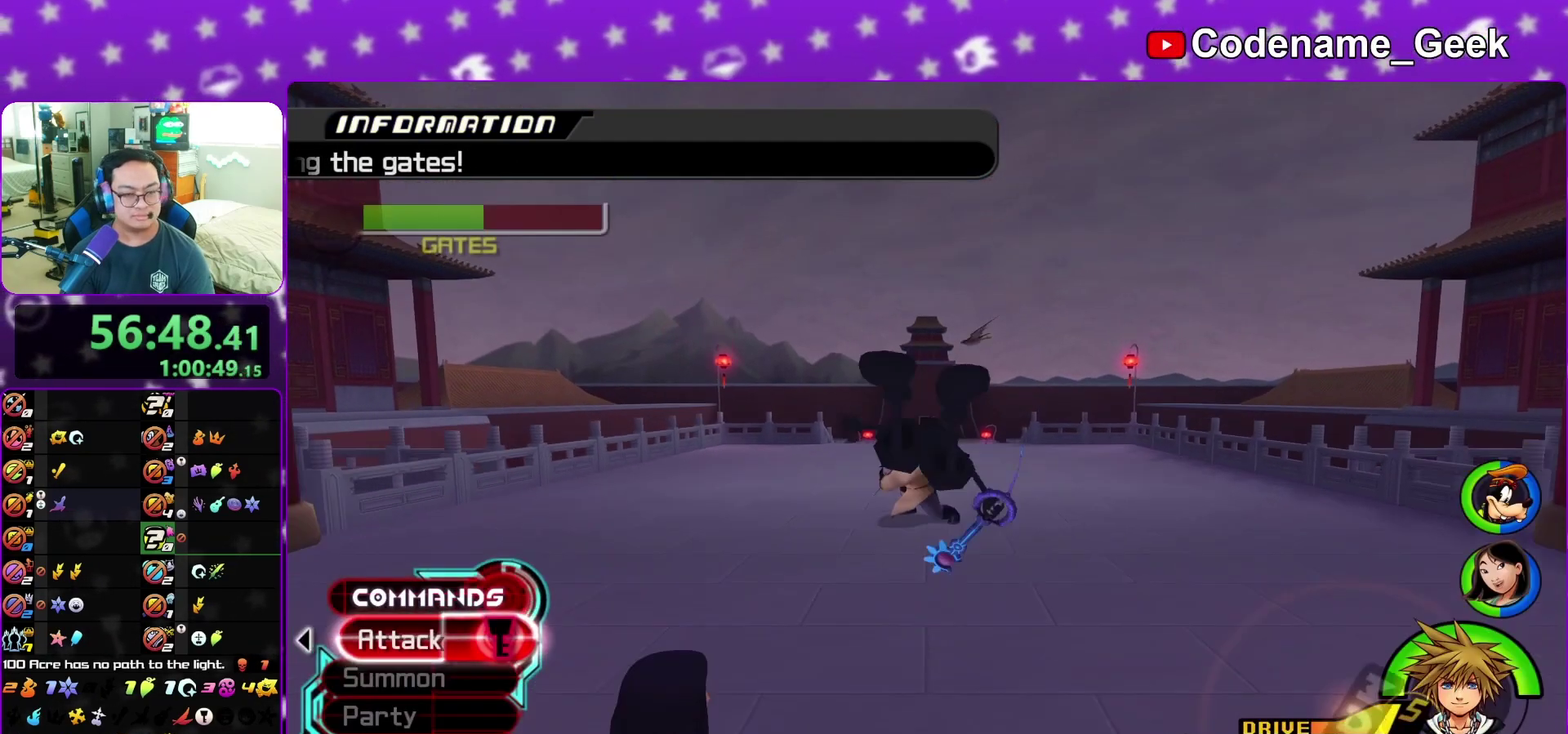
{"dt_ms": 400, "buttons": [], "left_stick": "up", "right_stick": "center", "events": [[67, "right_stick", "down"], [167, "right_stick", "center"], [350, "Y", "up"]]}
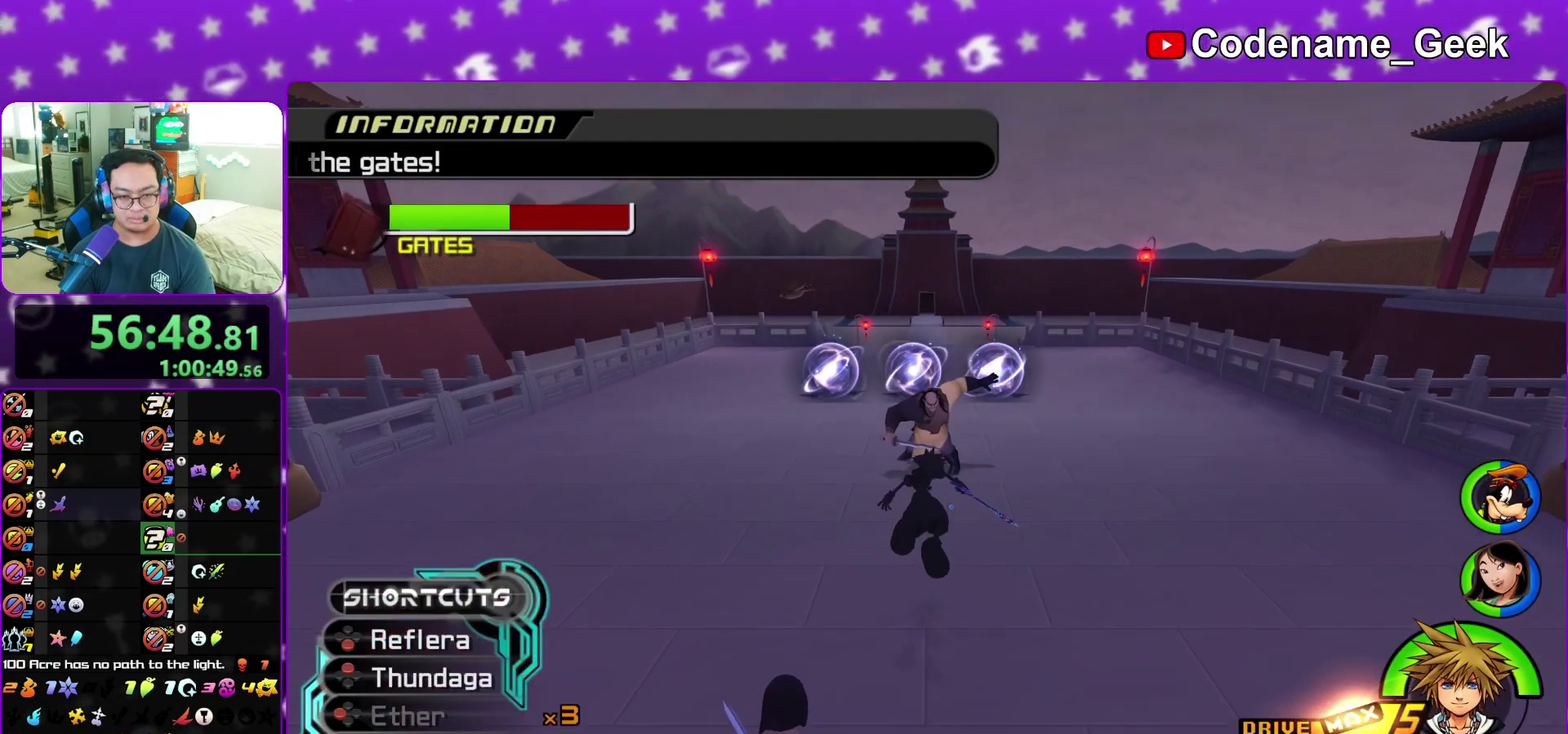
{"dt_ms": 600, "buttons": [], "left_stick": "center", "right_stick": "center", "events": [[133, "B", "down"], [250, "B", "up"], [350, "B", "down"], [450, "B", "up"], [567, "left_stick", "center"]]}
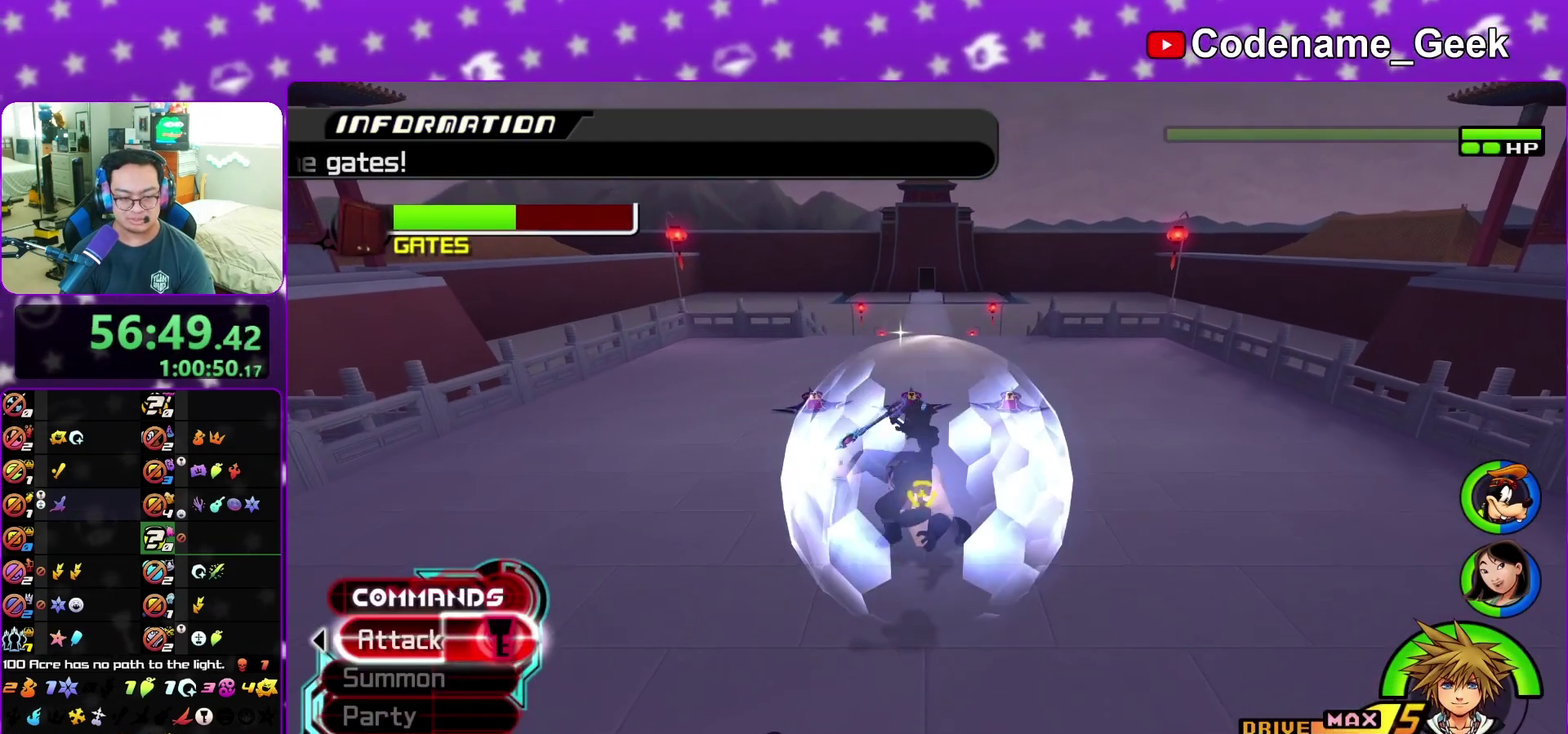
{"dt_ms": 400, "buttons": [], "left_stick": "center", "right_stick": "center", "events": [[267, "A", "down"], [383, "A", "up"]]}
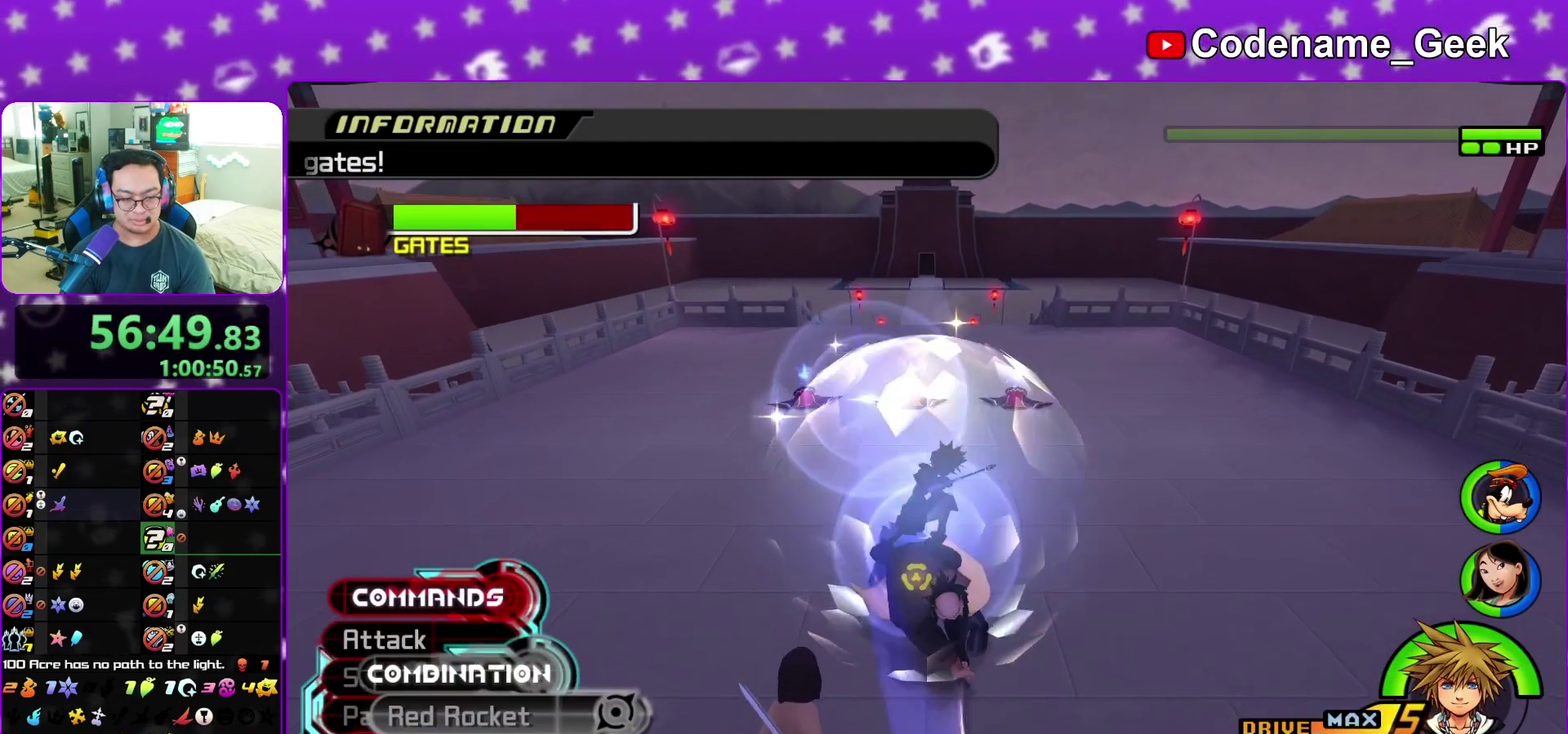
{"dt_ms": 600, "buttons": ["A"], "left_stick": "center", "right_stick": "center", "events": [[533, "A", "down"]]}
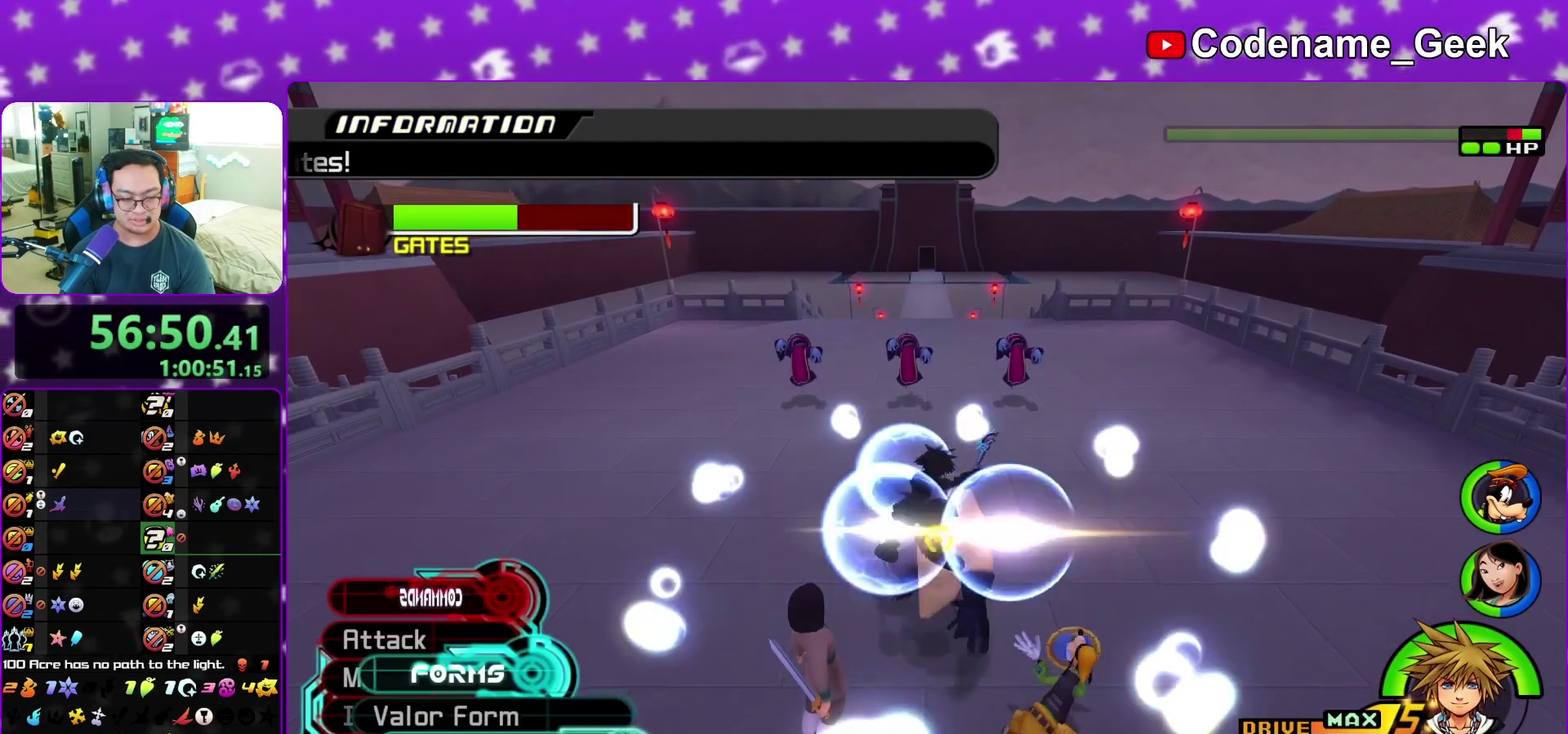
{"dt_ms": 500, "buttons": [], "left_stick": "center", "right_stick": "center", "events": [[50, "A", "up"]]}
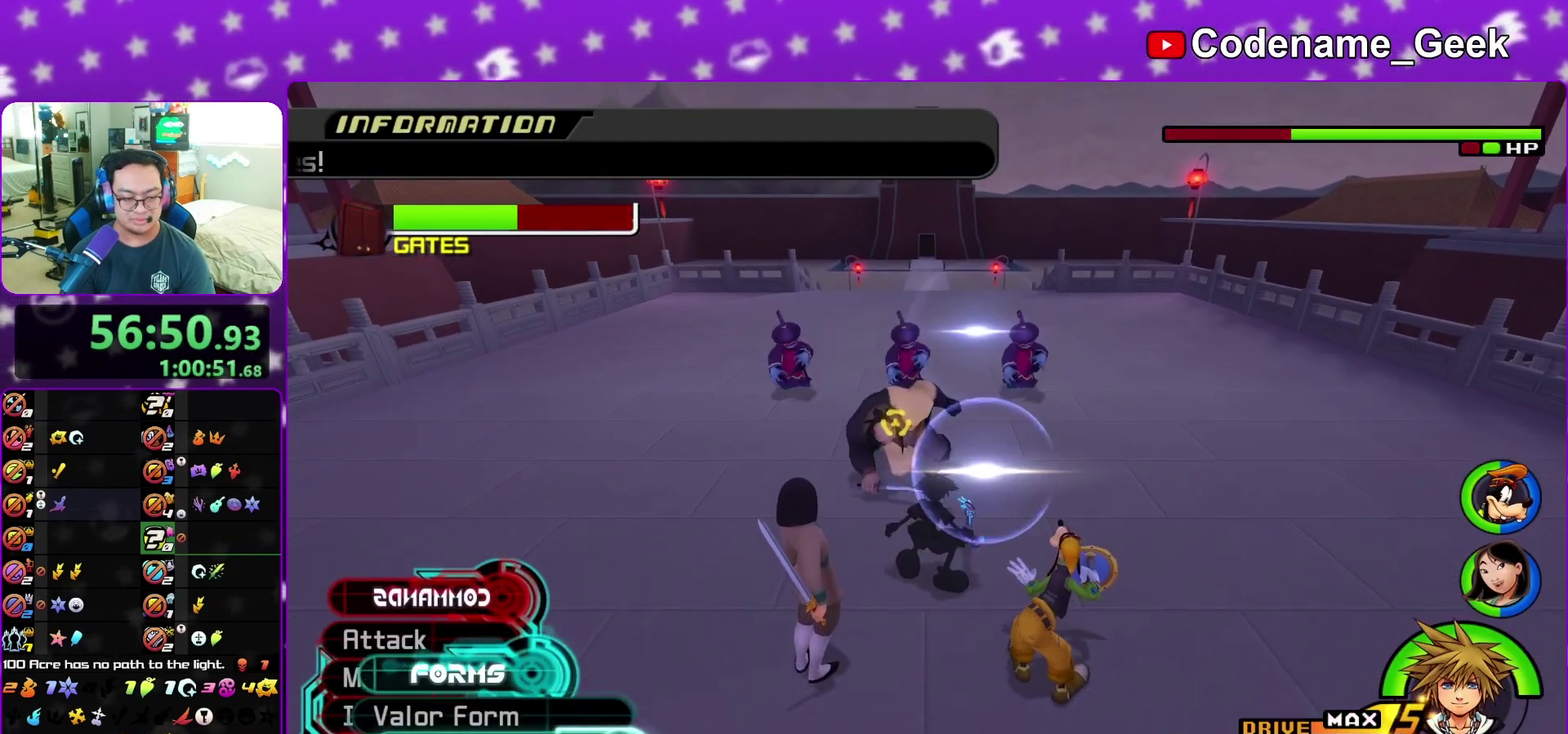
{"dt_ms": 300, "buttons": ["A"], "left_stick": "up", "right_stick": "center", "events": [[50, "A", "down"], [150, "A", "up"], [233, "A", "down"], [300, "left_stick", "up"]]}
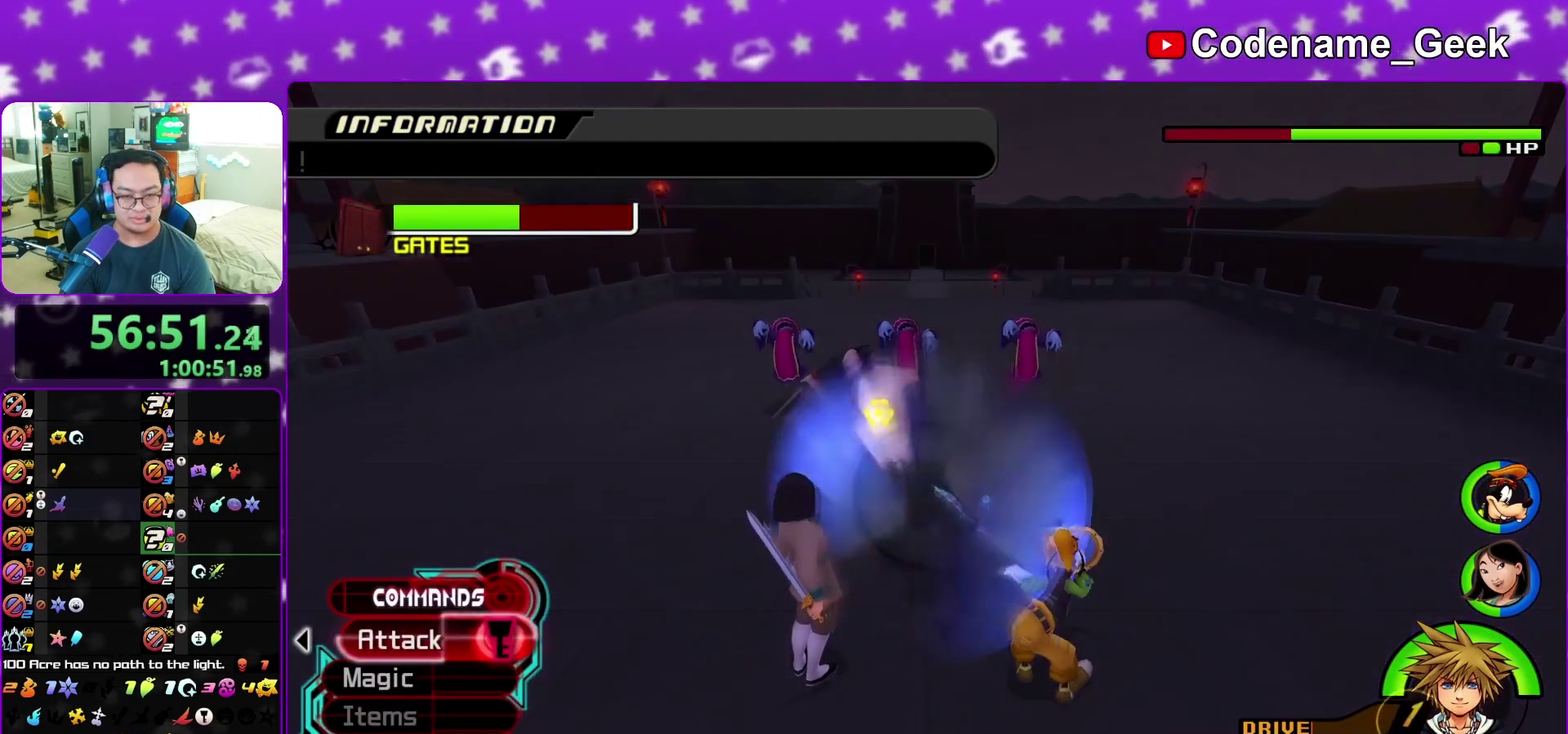
{"dt_ms": 800, "buttons": ["A"], "left_stick": "down-left", "right_stick": "down", "events": [[33, "A", "up"], [233, "left_stick", "up-left"], [250, "right_stick", "down"], [350, "right_stick", "center"], [417, "left_stick", "down"], [433, "right_stick", "down"], [633, "left_stick", "down-left"], [750, "A", "down"]]}
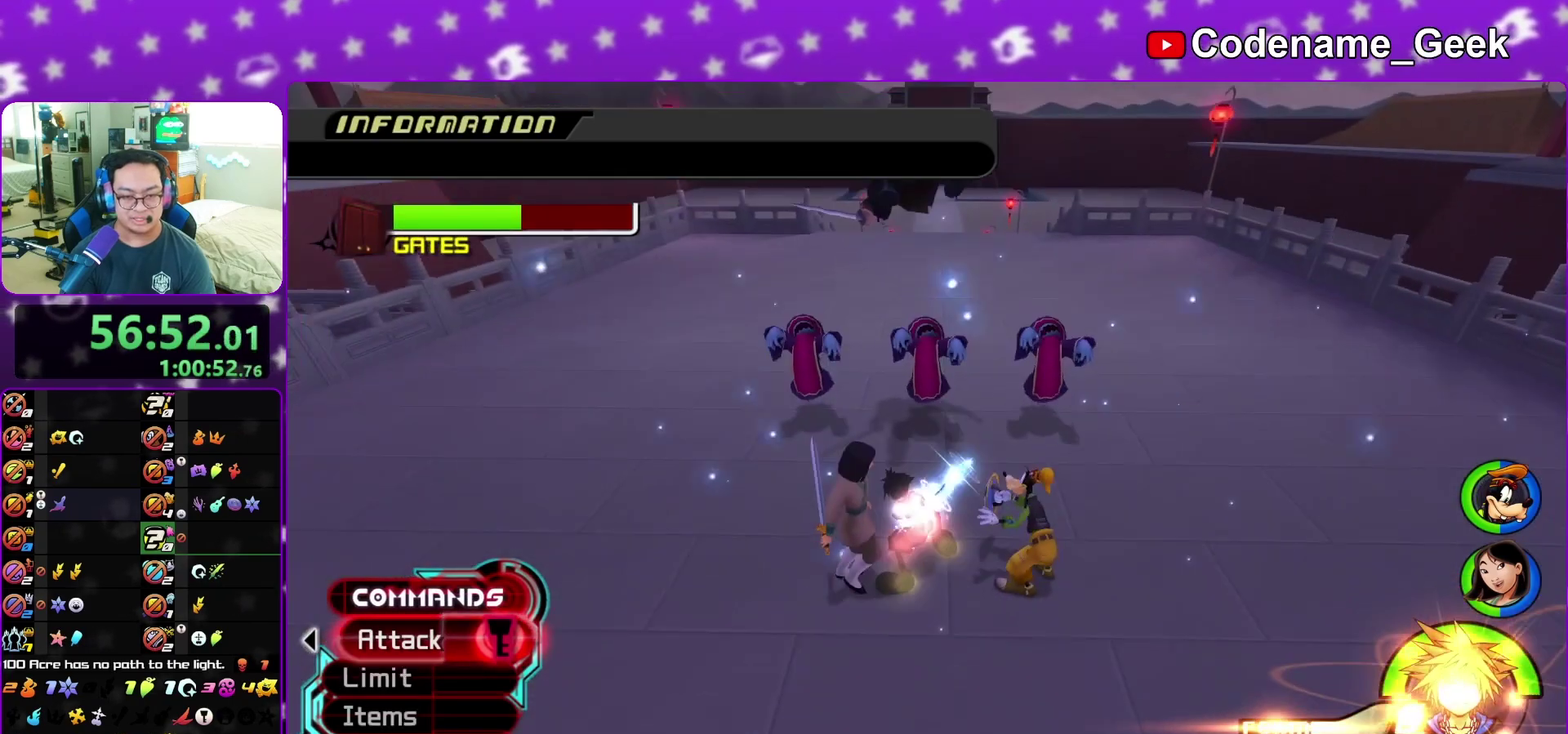
{"dt_ms": 400, "buttons": ["A"], "left_stick": "center", "right_stick": "center", "events": [[50, "A", "up"], [67, "left_stick", "center"], [167, "A", "down"], [267, "A", "up"], [350, "right_stick", "center"], [383, "A", "down"]]}
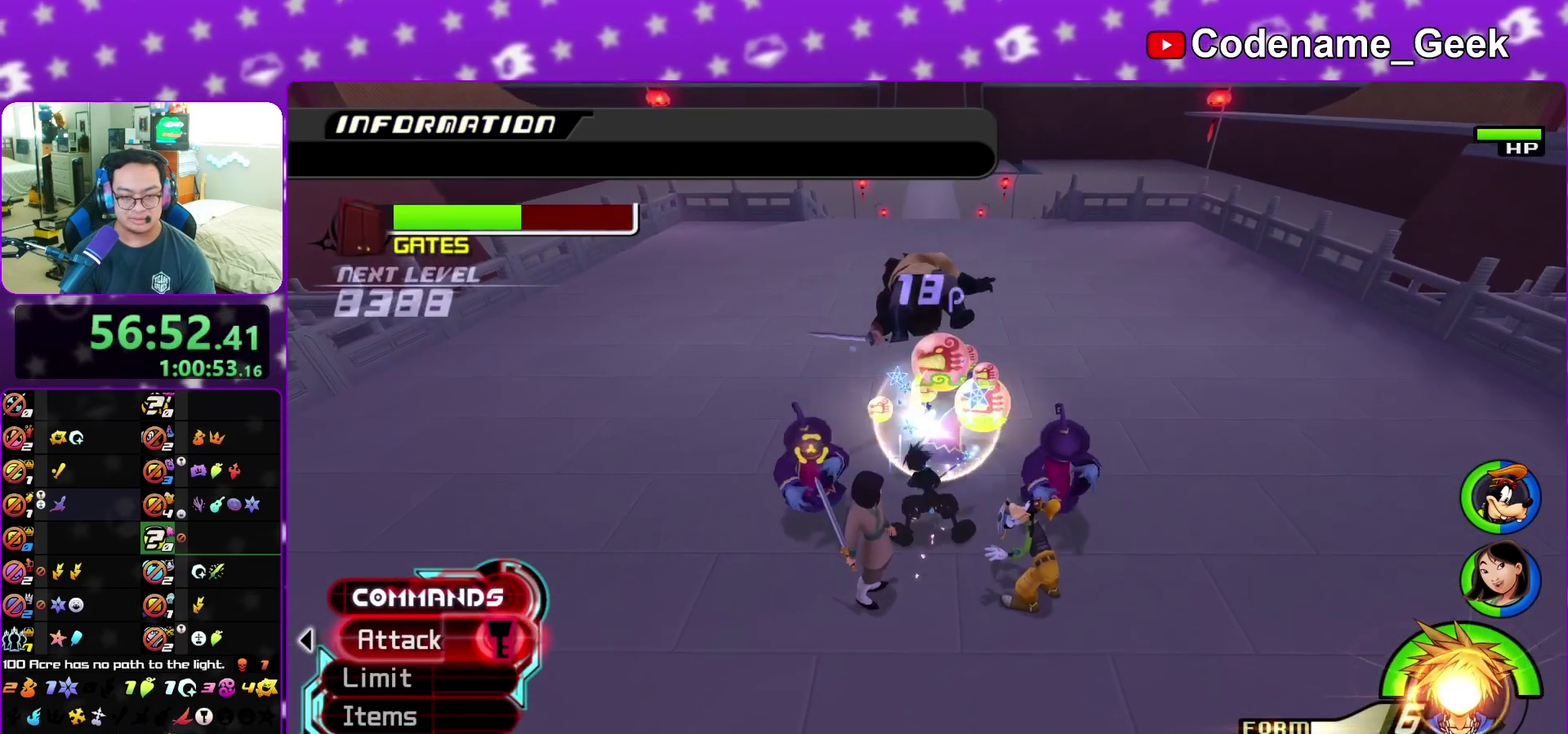
{"dt_ms": 600, "buttons": [], "left_stick": "up", "right_stick": "center", "events": [[67, "A", "up"], [167, "left_stick", "up"], [200, "A", "down"], [300, "A", "up"], [400, "A", "down"], [533, "A", "up"]]}
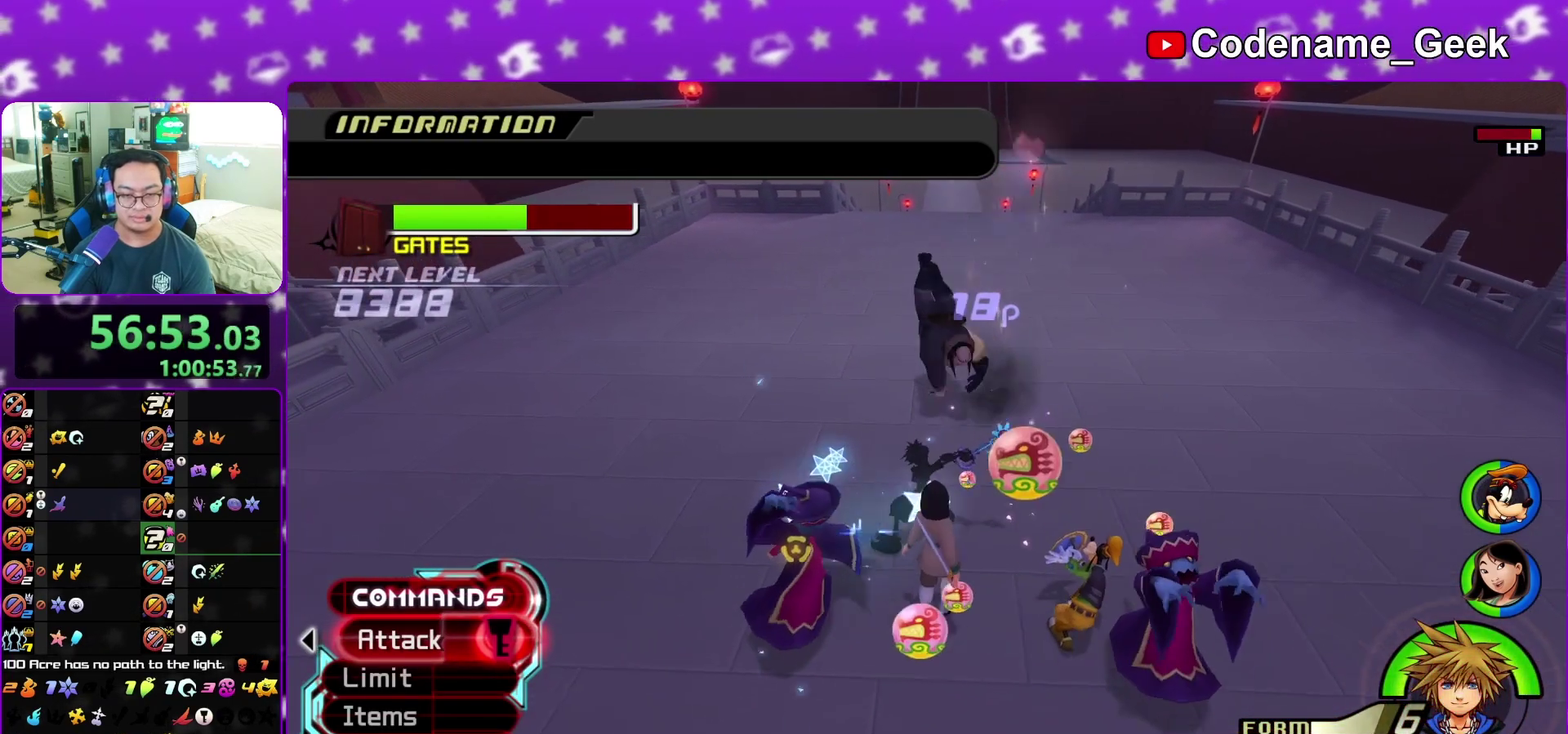
{"dt_ms": 400, "buttons": ["A"], "left_stick": "up", "right_stick": "center", "events": [[83, "right_stick", "up"], [117, "A", "down"], [250, "A", "up"], [250, "right_stick", "center"], [333, "A", "down"]]}
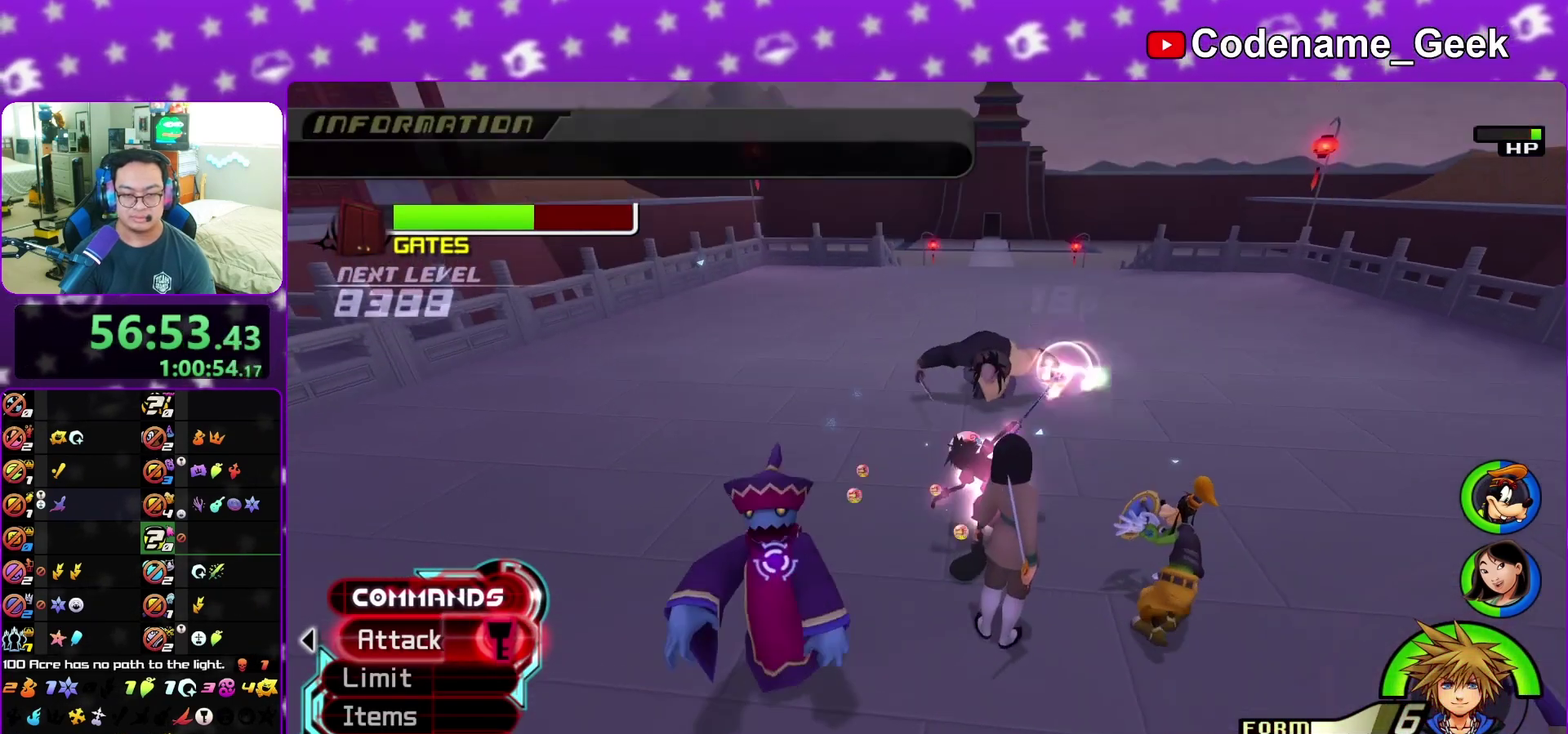
{"dt_ms": 400, "buttons": [], "left_stick": "up-right", "right_stick": "down-right", "events": [[67, "A", "up"], [200, "left_stick", "up-right"], [367, "right_stick", "down-right"]]}
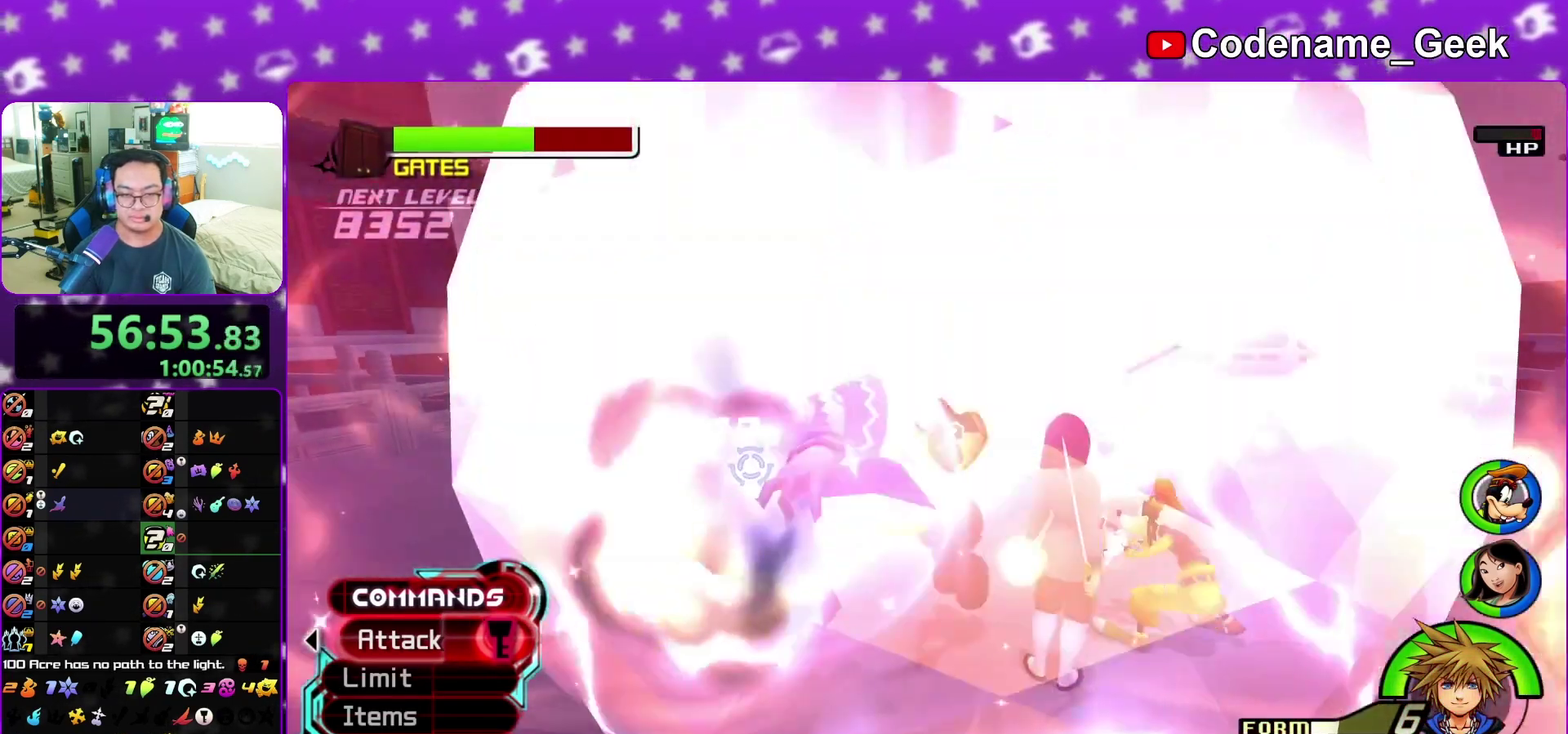
{"dt_ms": 600, "buttons": [], "left_stick": "down", "right_stick": "center", "events": [[33, "right_stick", "center"], [267, "left_stick", "up"], [333, "right_stick", "down-right"], [417, "right_stick", "center"], [483, "right_stick", "down"], [583, "left_stick", "down"], [583, "right_stick", "center"]]}
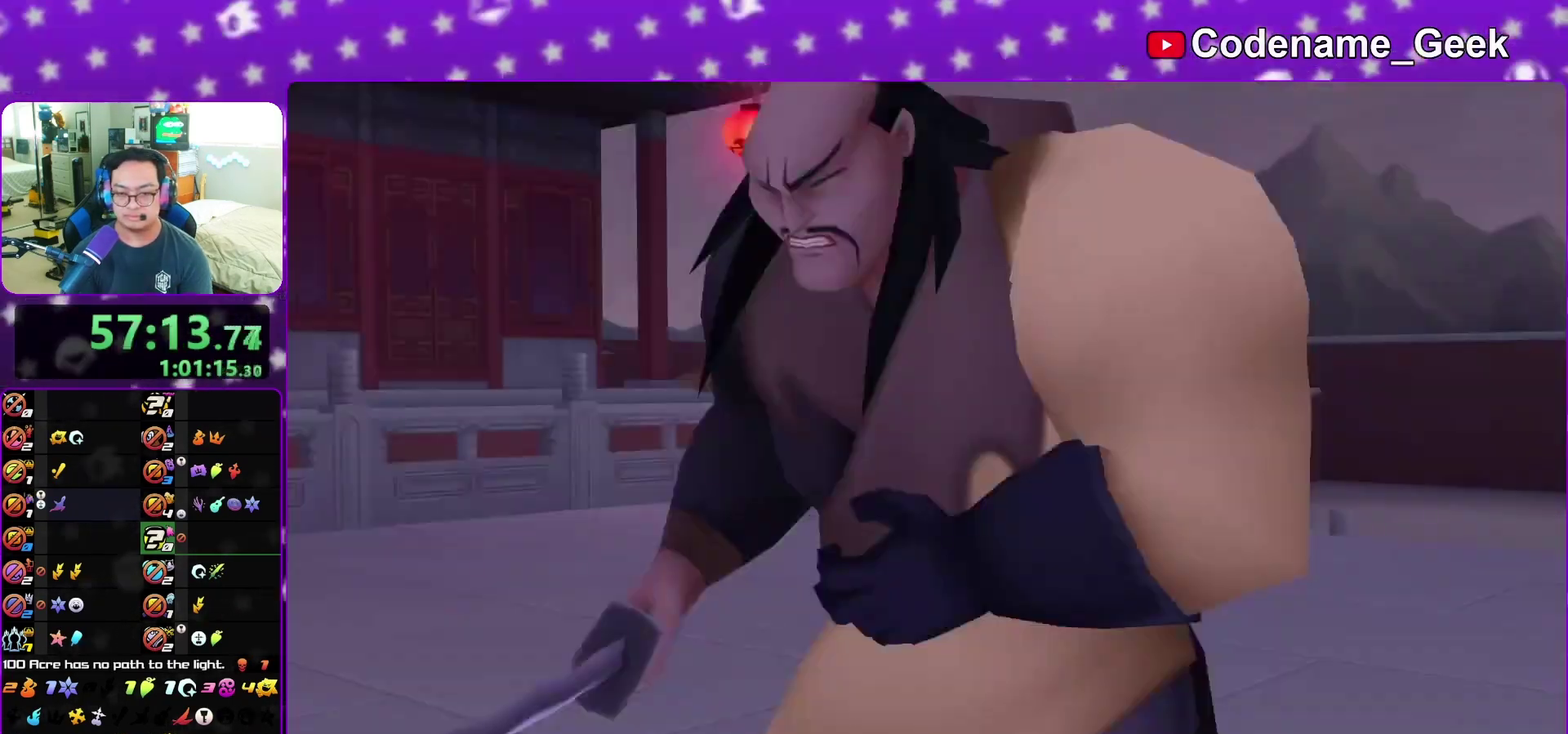
{"dt_ms": 300, "buttons": ["A"], "left_stick": "down", "right_stick": "center", "events": [[167, "A", "down"], [233, "B", "down"], [283, "B", "up"]]}
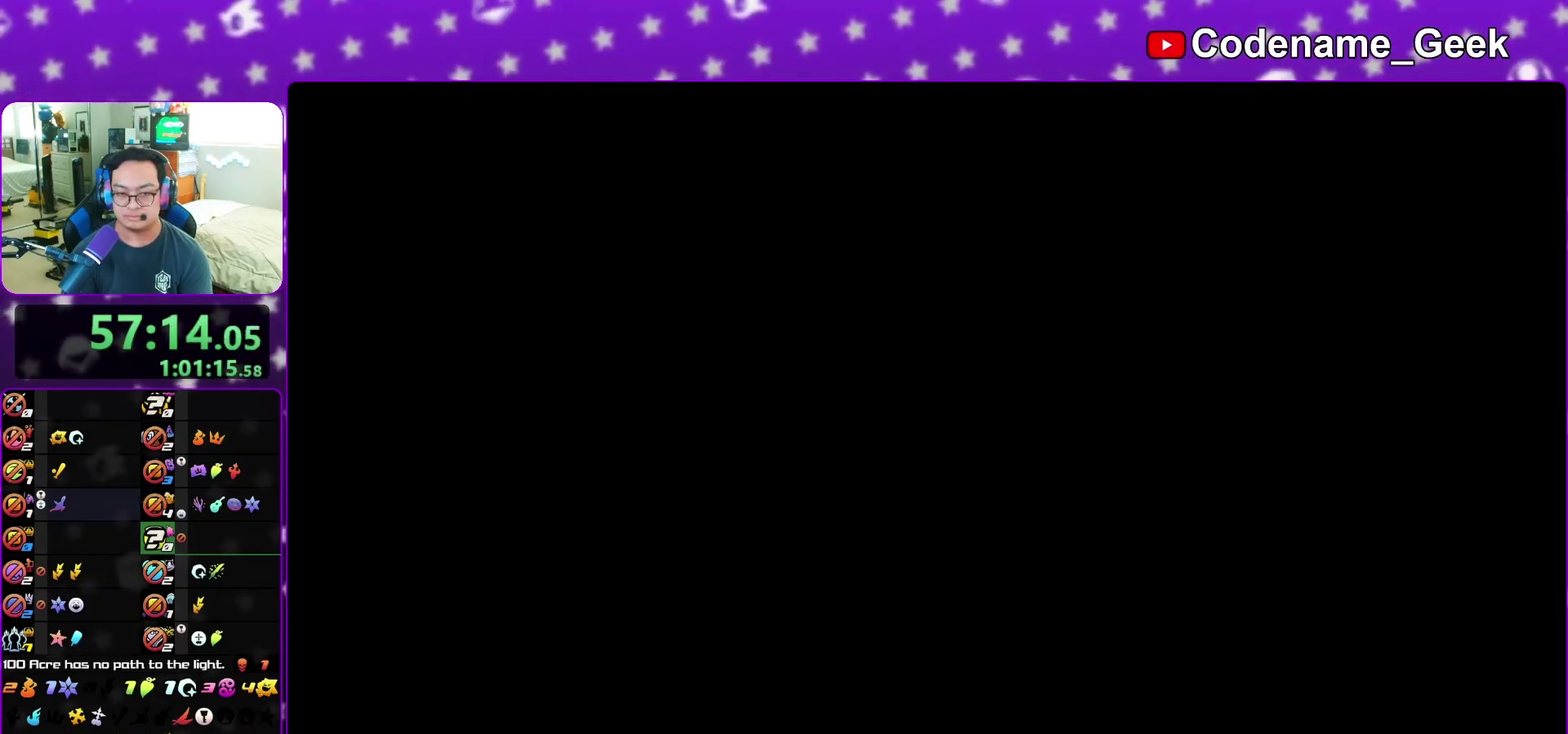
{"dt_ms": 800, "buttons": ["B"], "left_stick": "center", "right_stick": "center", "events": [[83, "B", "down"], [117, "left_stick", "center"], [150, "B", "up"], [200, "B", "down"], [283, "B", "up"], [350, "A", "up"], [350, "B", "down"], [400, "A", "down"], [417, "B", "up"], [500, "A", "up"], [500, "B", "down"], [583, "A", "down"], [583, "B", "up"], [667, "B", "down"], [733, "B", "up"], [800, "A", "up"], [800, "B", "down"]]}
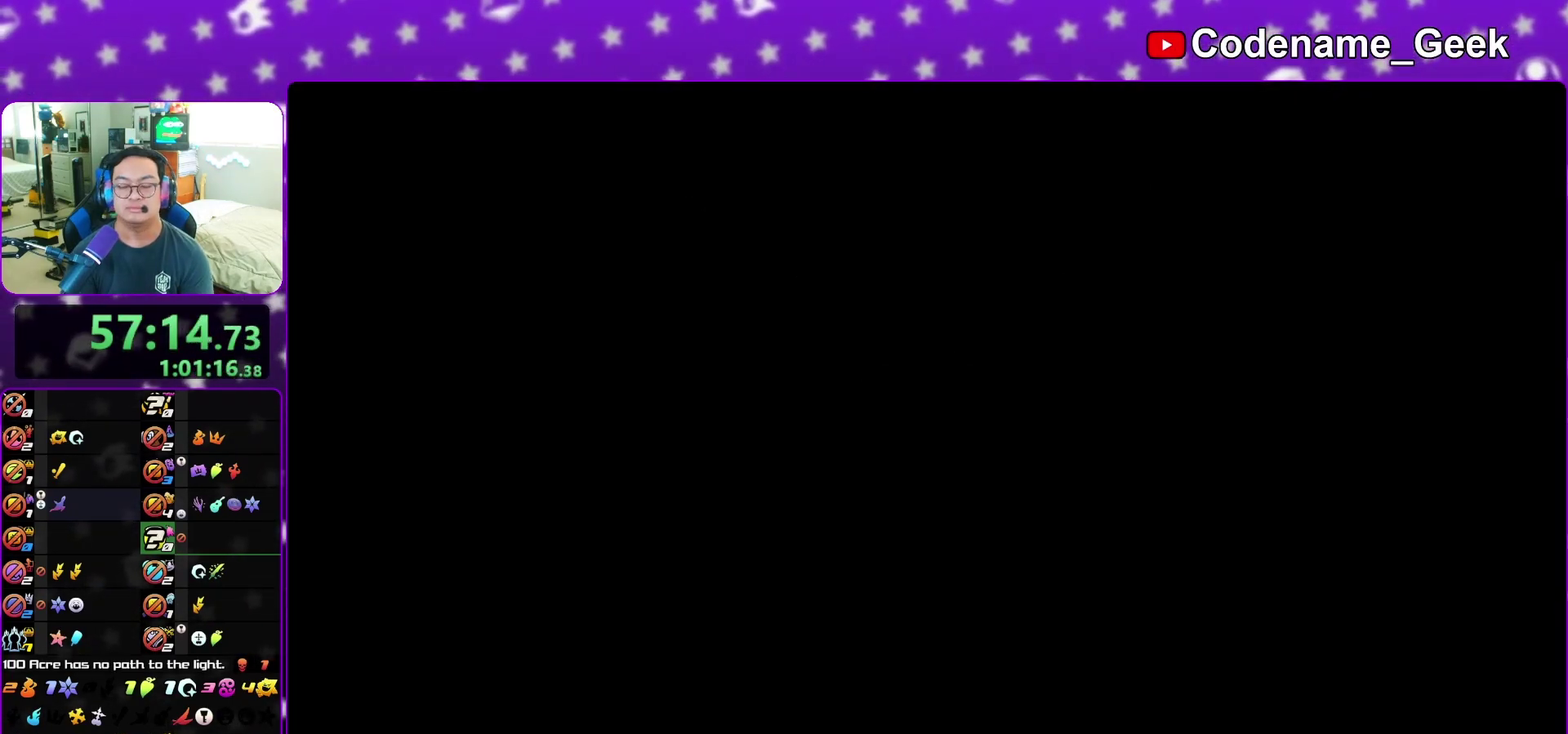
{"dt_ms": 400, "buttons": [], "left_stick": "center", "right_stick": "center", "events": [[83, "A", "down"], [117, "B", "up"], [167, "A", "up"], [267, "A", "down"], [317, "A", "up"]]}